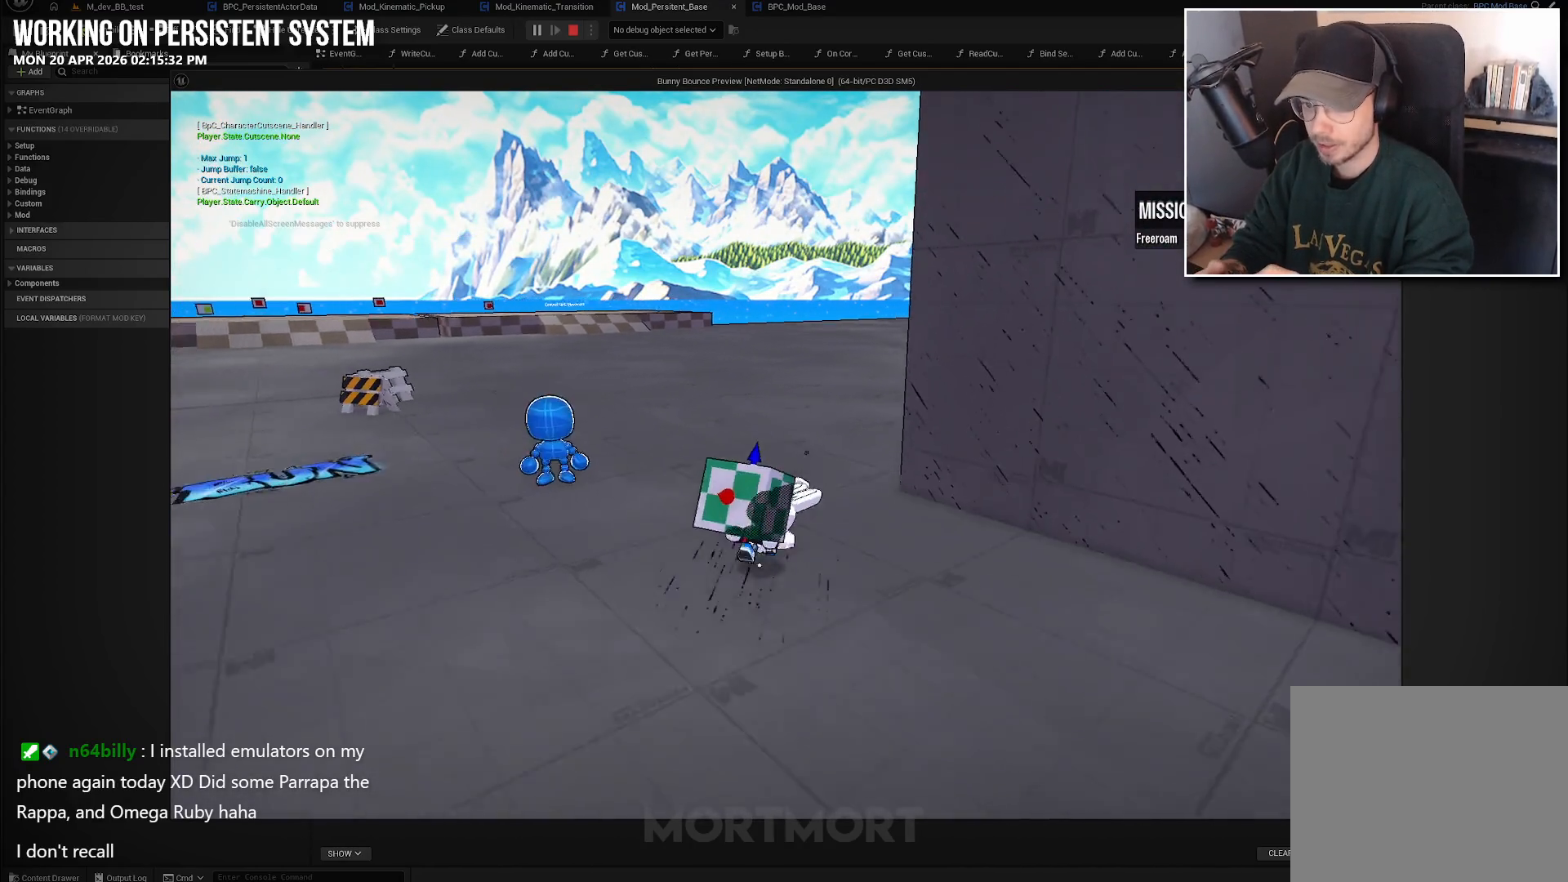
Gameplay with a controller (Xbox layout); each line is a JSON object with the inputs held at the frame after it. "events" lists button and stick changes between this image and that frame as [ms after this image, input, new state], when the widget could be followed in between.
{"buttons": [], "left_stick": "up-right", "right_stick": "center", "events": [[183, "left_stick", "down-right"], [283, "left_stick", "right"], [450, "left_stick", "up-right"]]}
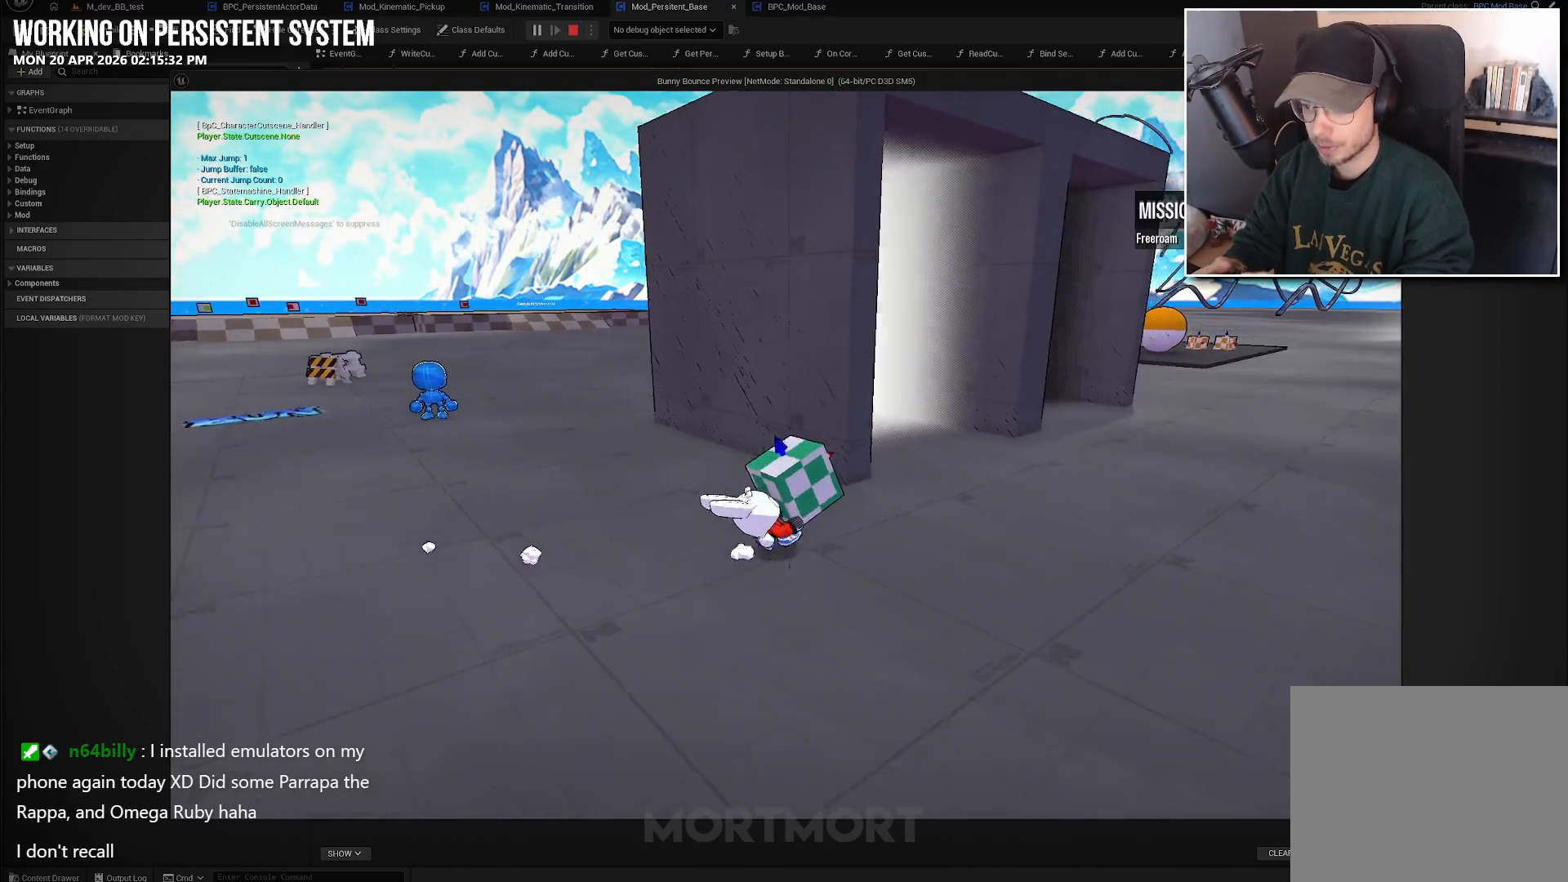
{"buttons": [], "left_stick": "up-right", "right_stick": "center", "events": [[300, "left_stick", "right"], [433, "left_stick", "up-right"]]}
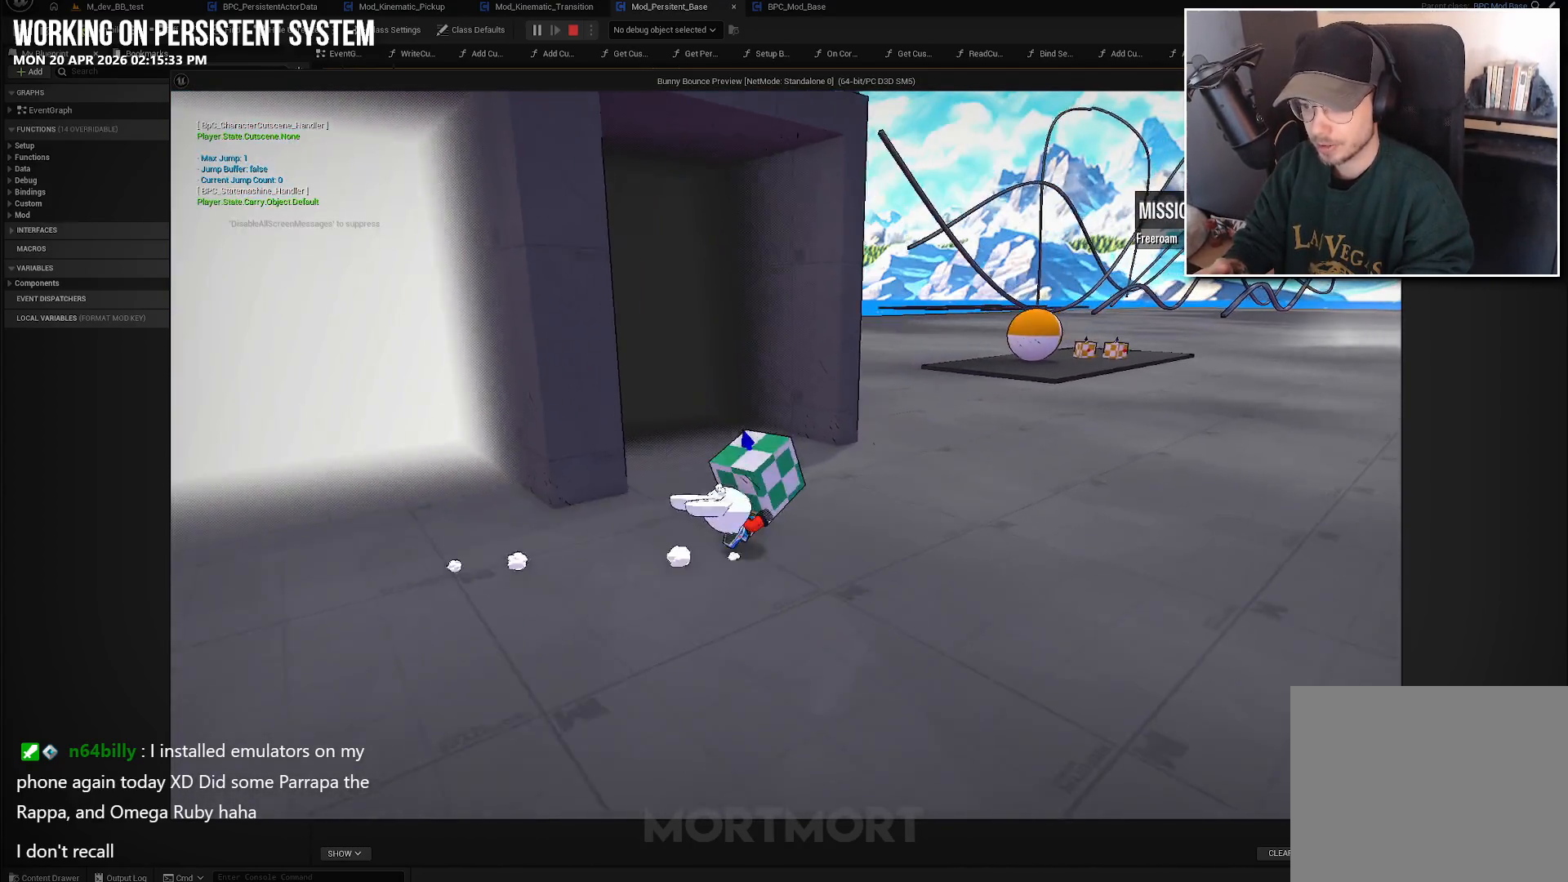
{"buttons": [], "left_stick": "center", "right_stick": "center", "events": [[67, "left_stick", "up"], [167, "left_stick", "up-left"], [467, "left_stick", "center"]]}
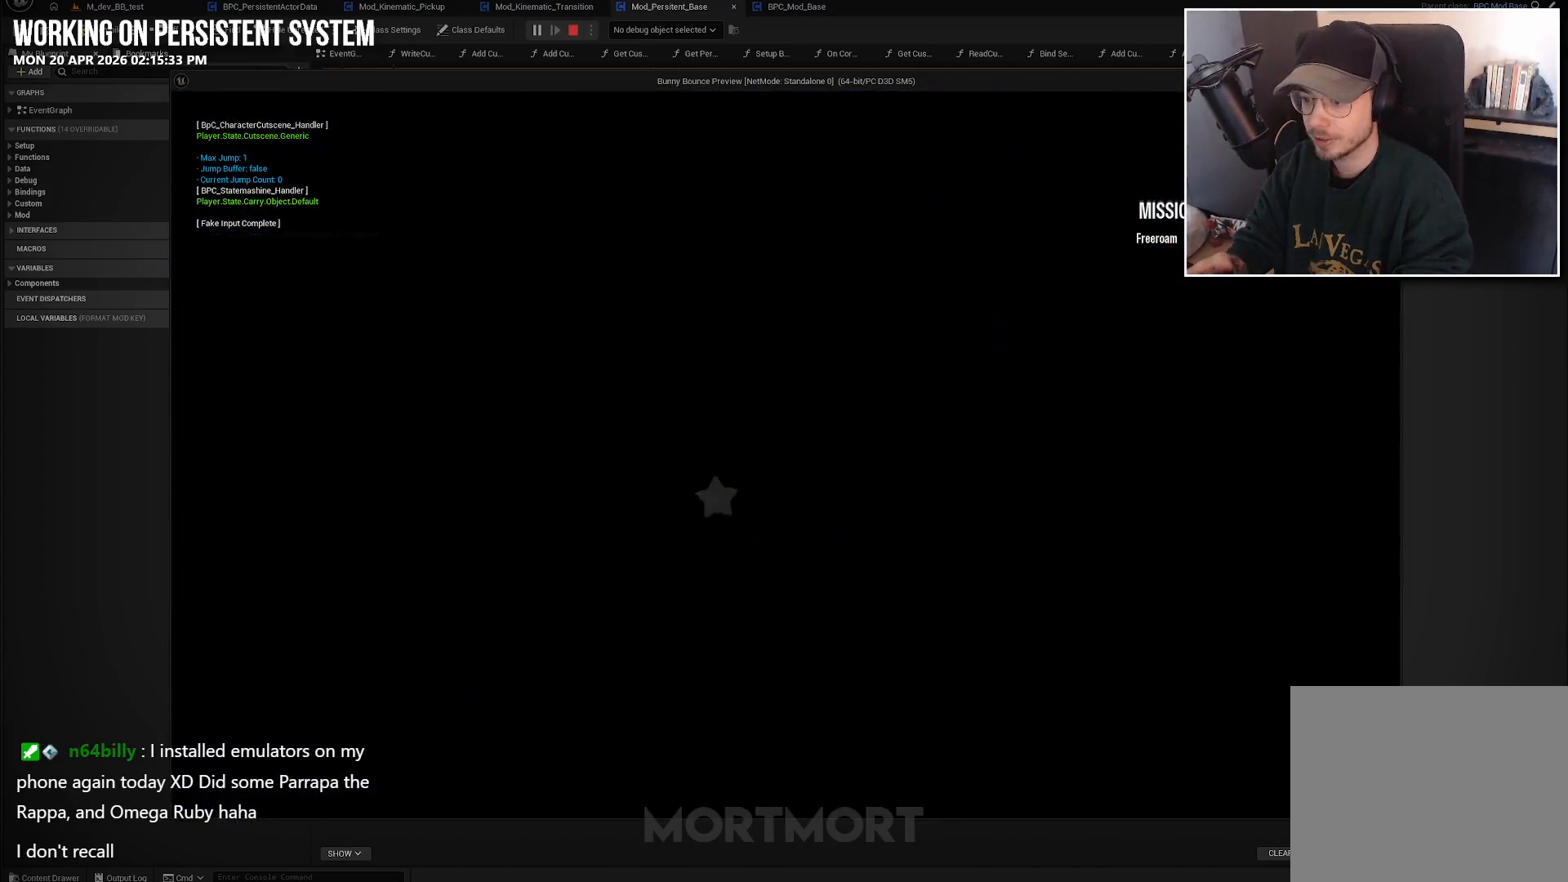
{"buttons": [], "left_stick": "center", "right_stick": "center", "events": [[350, "right_stick", "up-left"], [417, "right_stick", "center"]]}
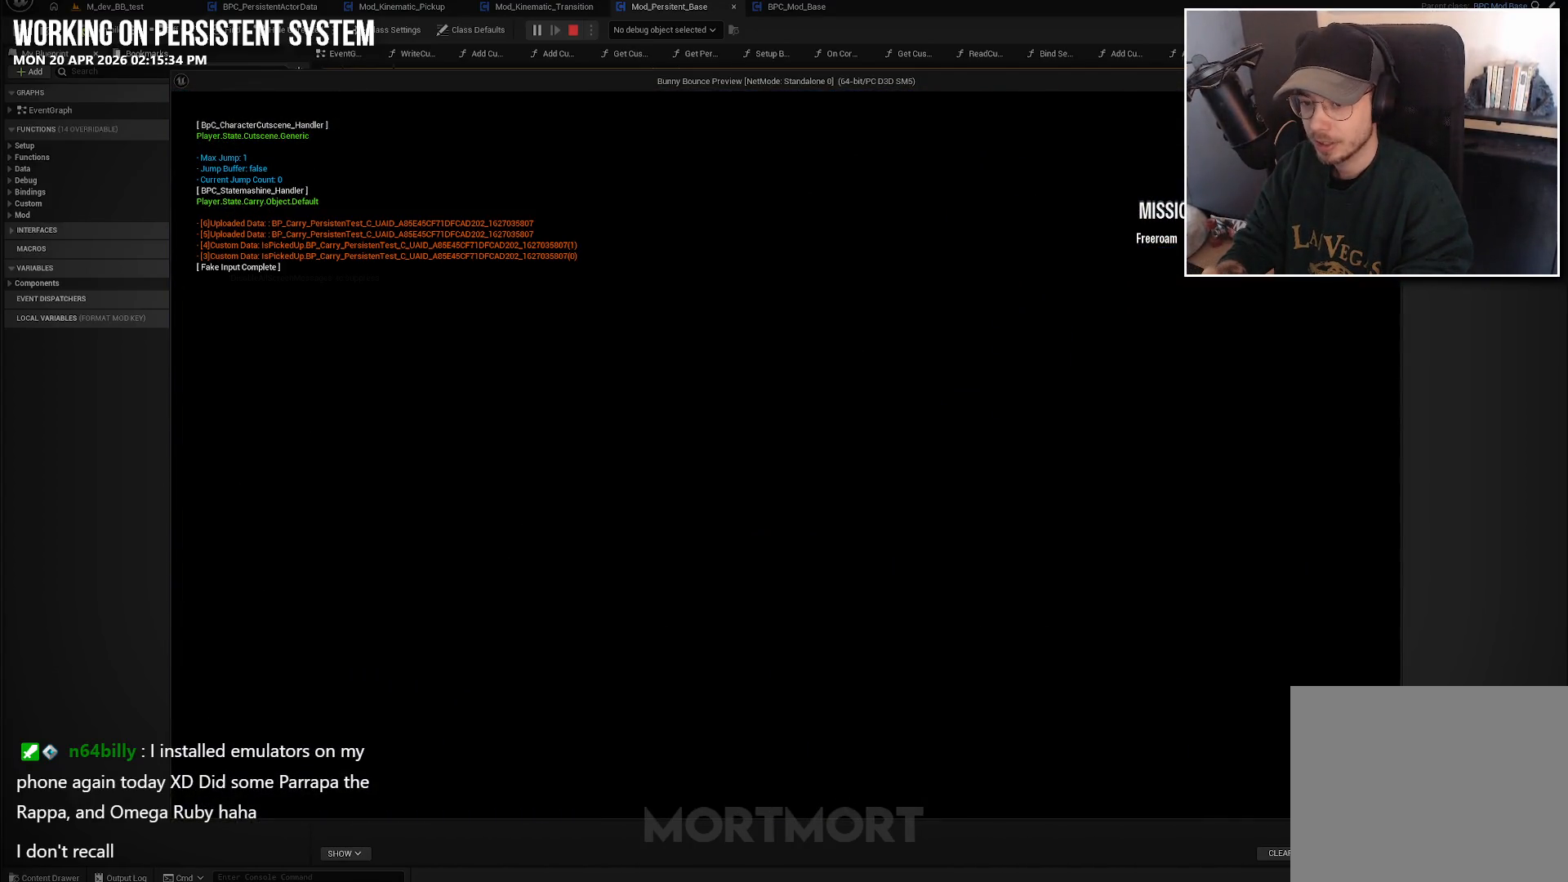
{"buttons": [], "left_stick": "center", "right_stick": "center", "events": []}
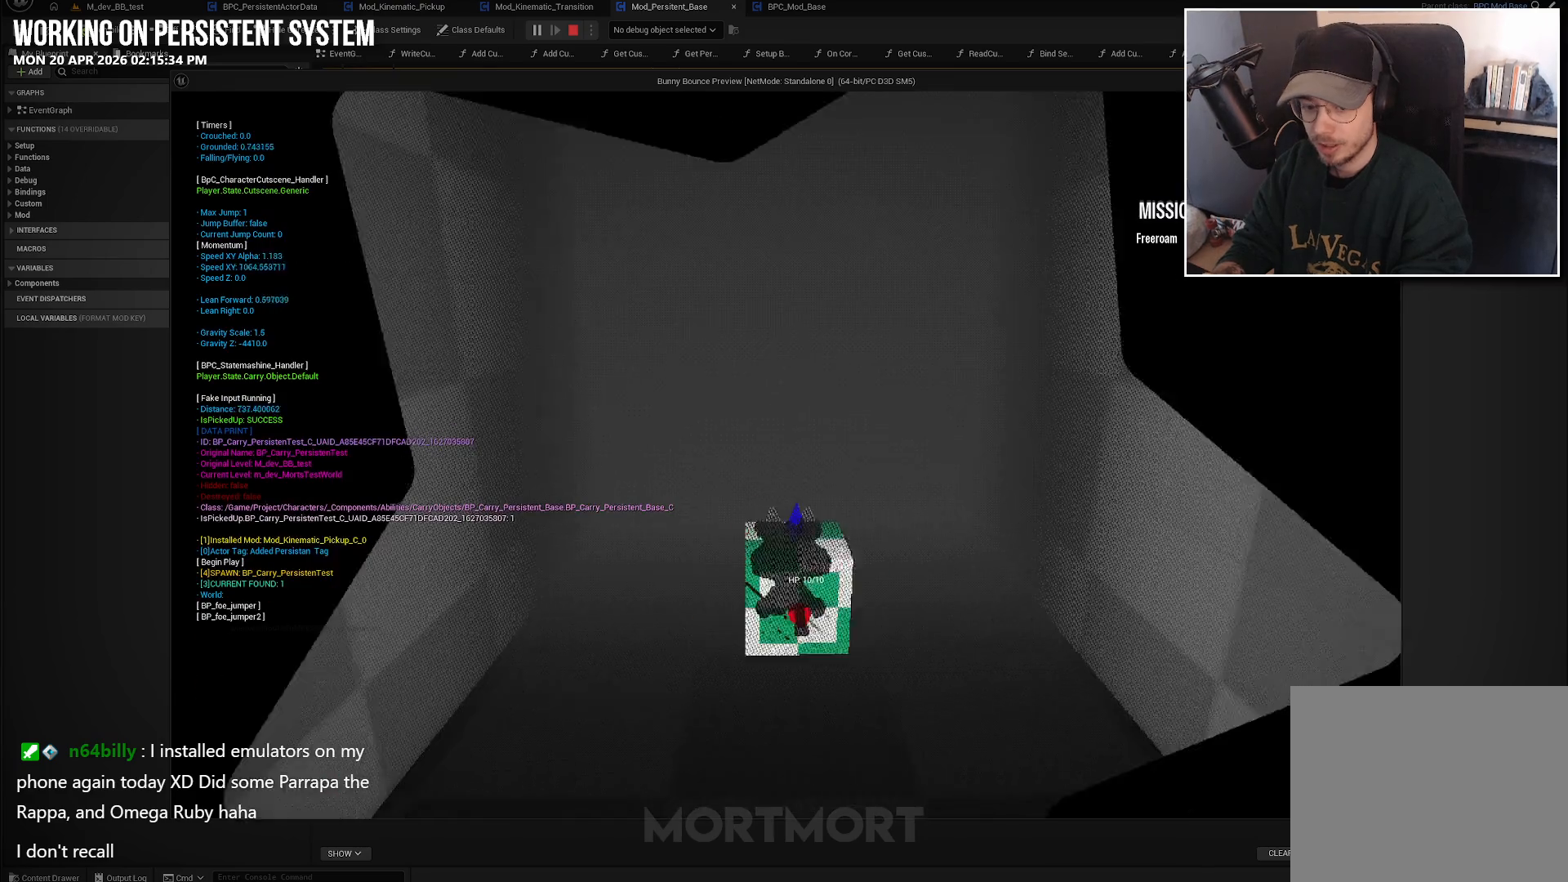
{"buttons": [], "left_stick": "down-left", "right_stick": "left", "events": [[150, "right_stick", "left"], [217, "left_stick", "down"], [400, "left_stick", "down-left"]]}
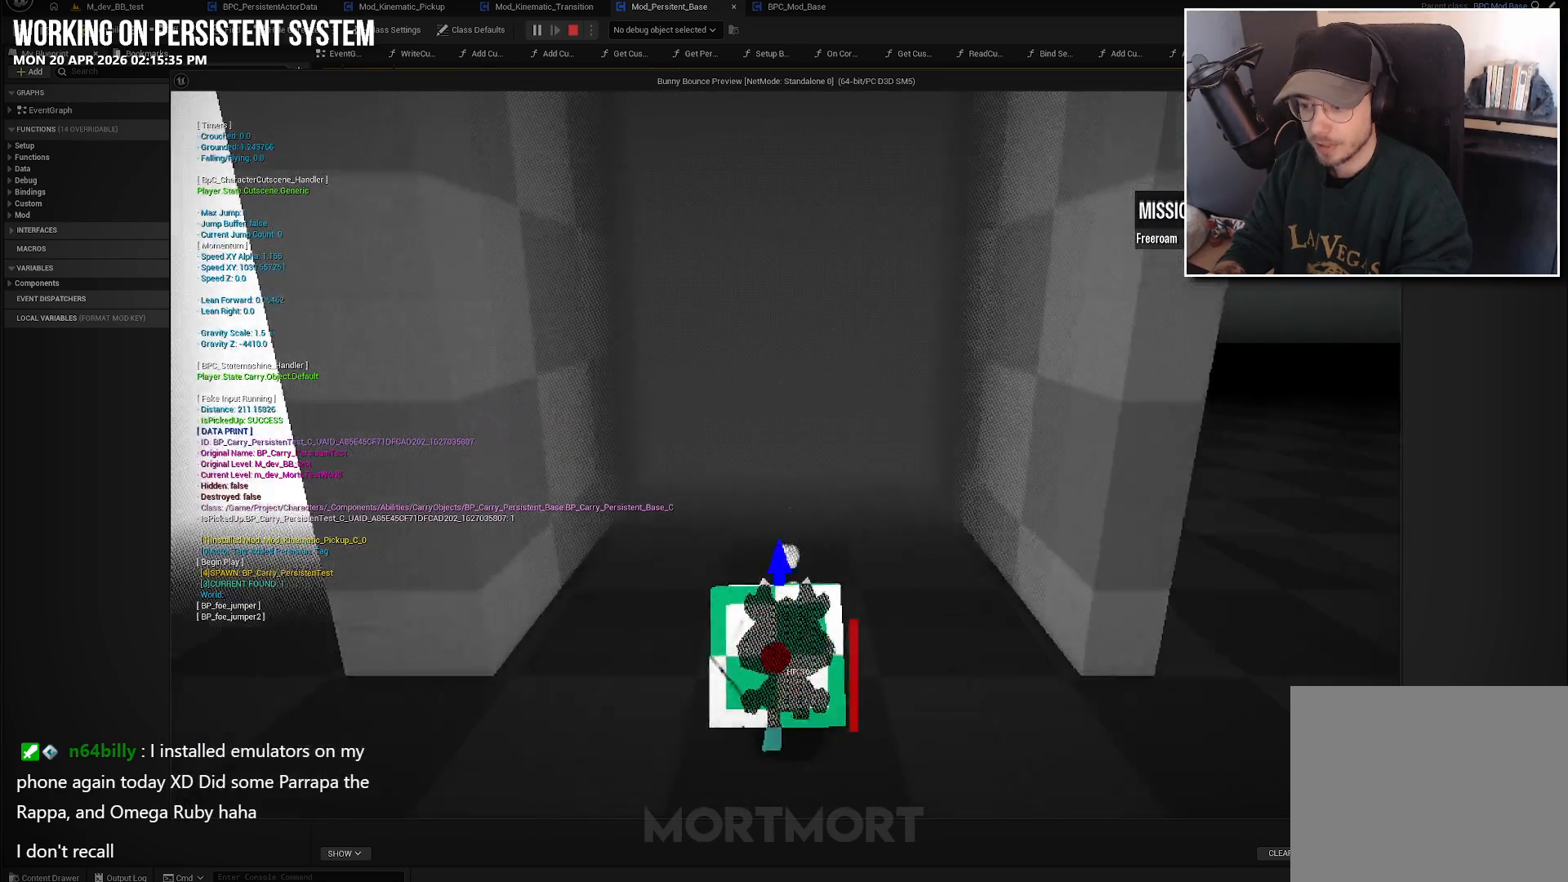
{"buttons": [], "left_stick": "down-left", "right_stick": "left", "events": []}
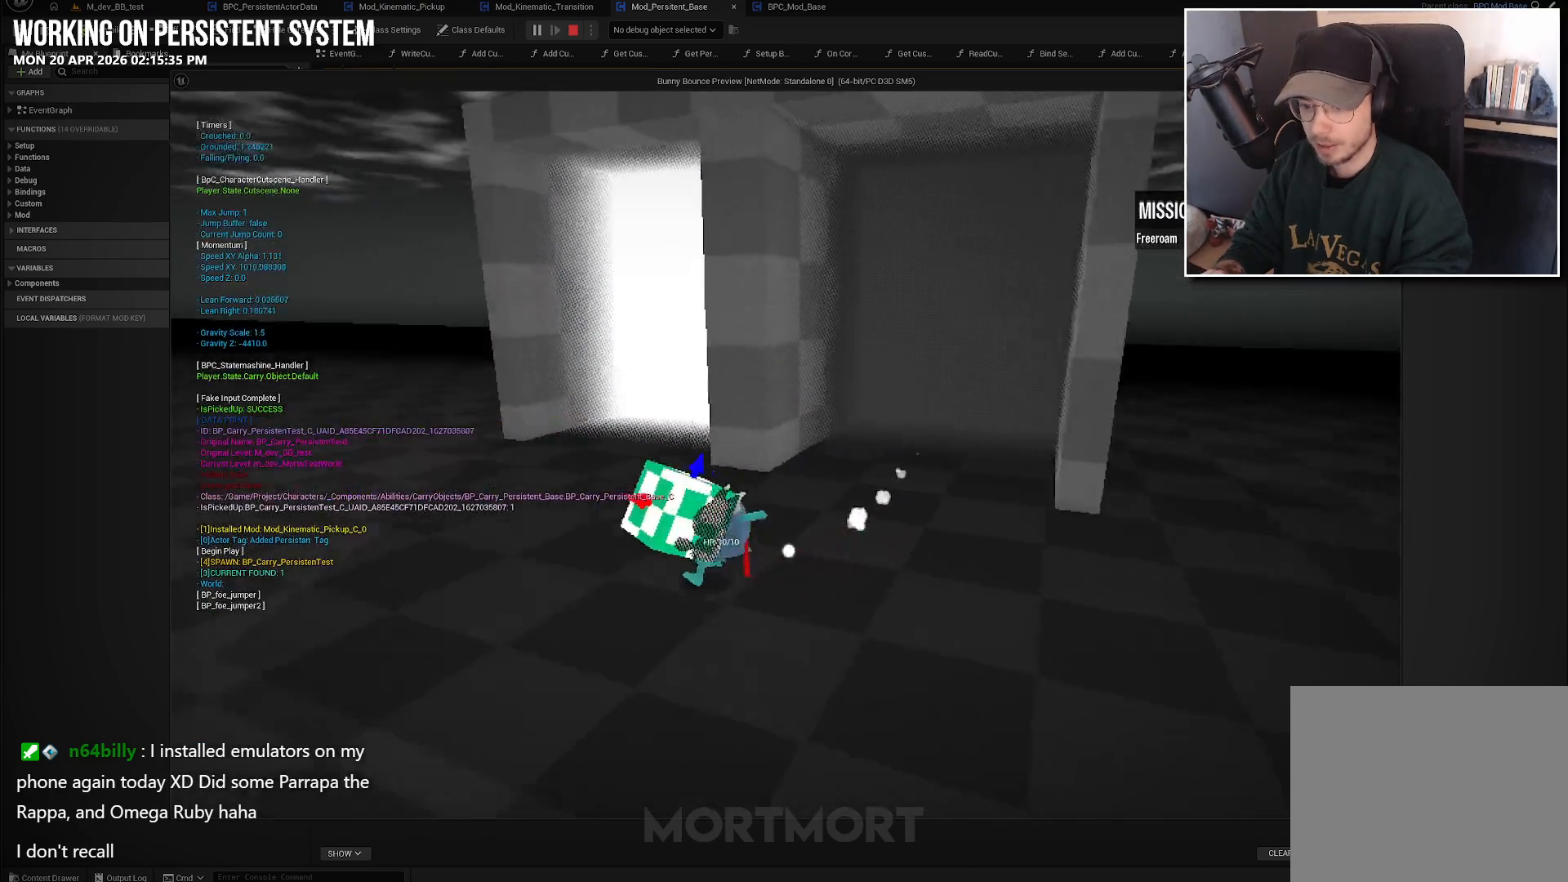
{"buttons": [], "left_stick": "left", "right_stick": "left", "events": [[83, "left_stick", "left"]]}
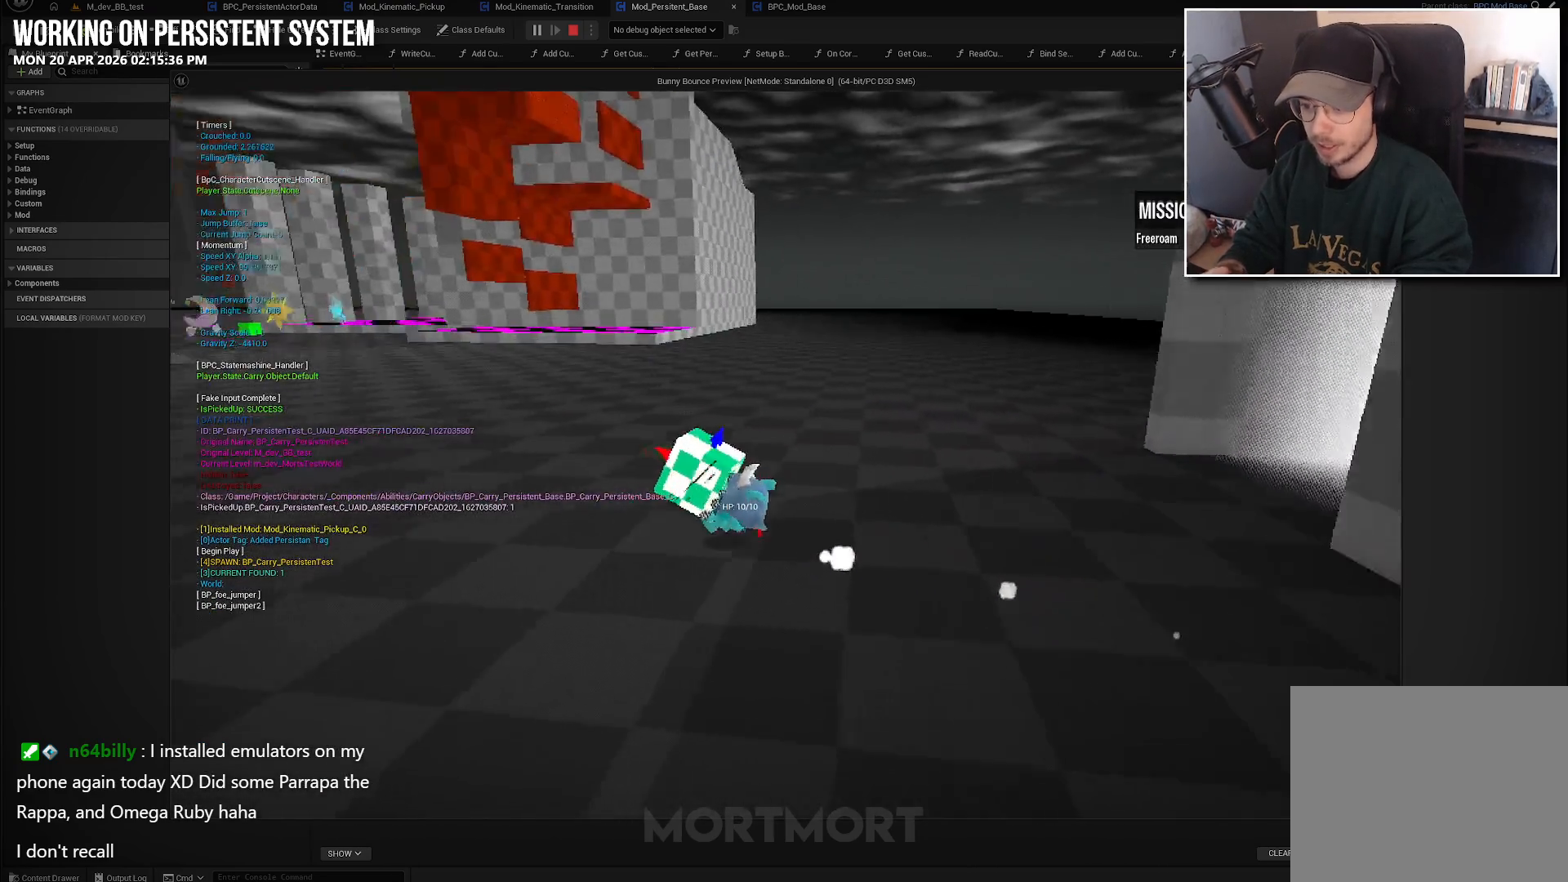
{"buttons": [], "left_stick": "left", "right_stick": "center", "events": [[33, "right_stick", "center"]]}
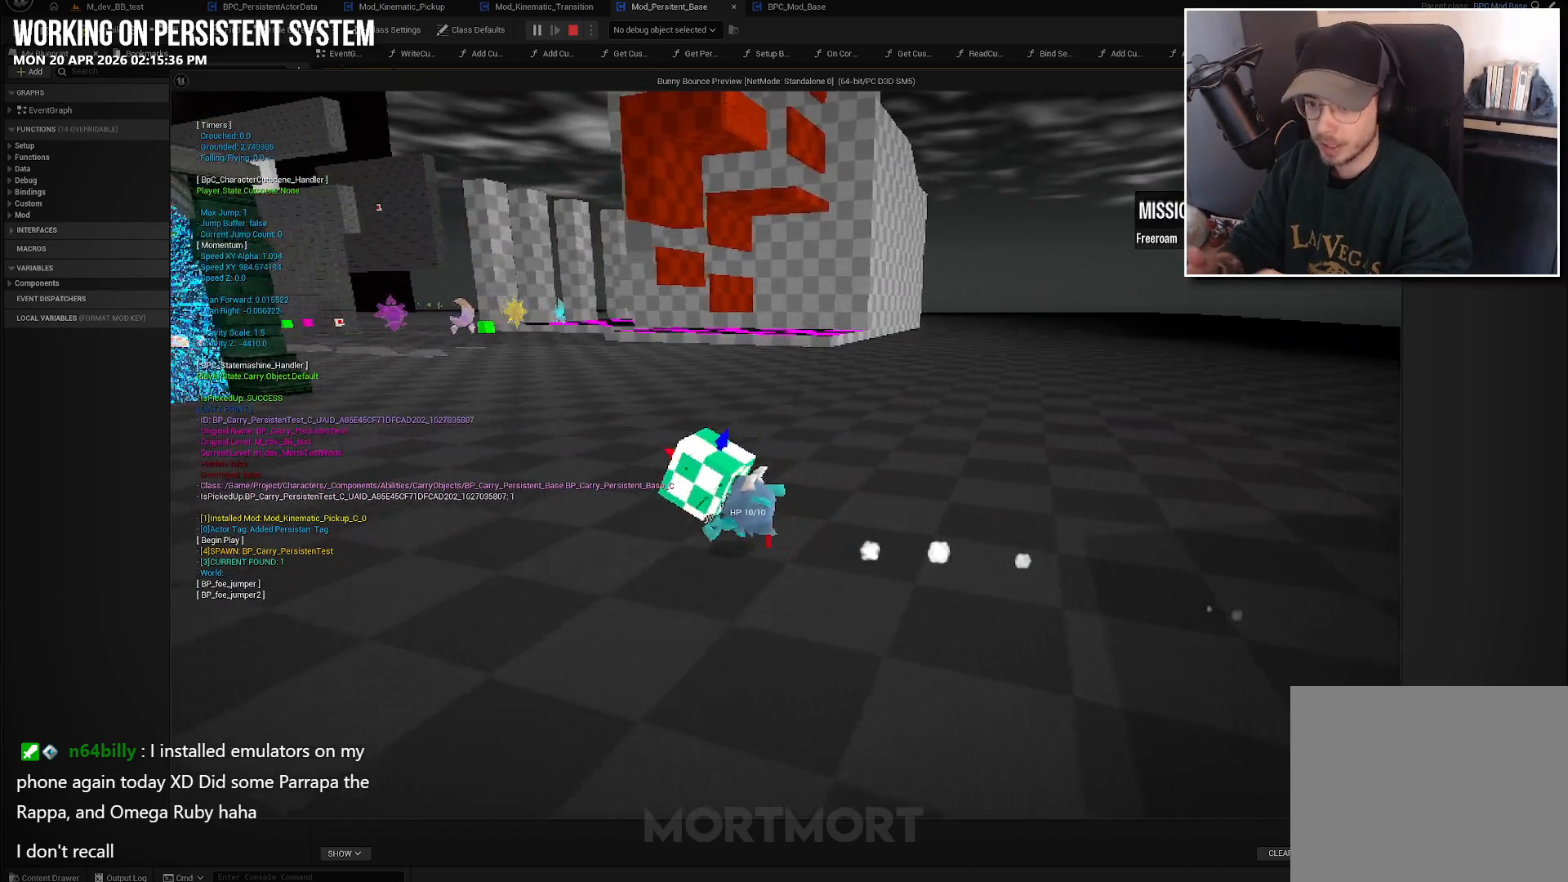
{"buttons": [], "left_stick": "left", "right_stick": "center", "events": []}
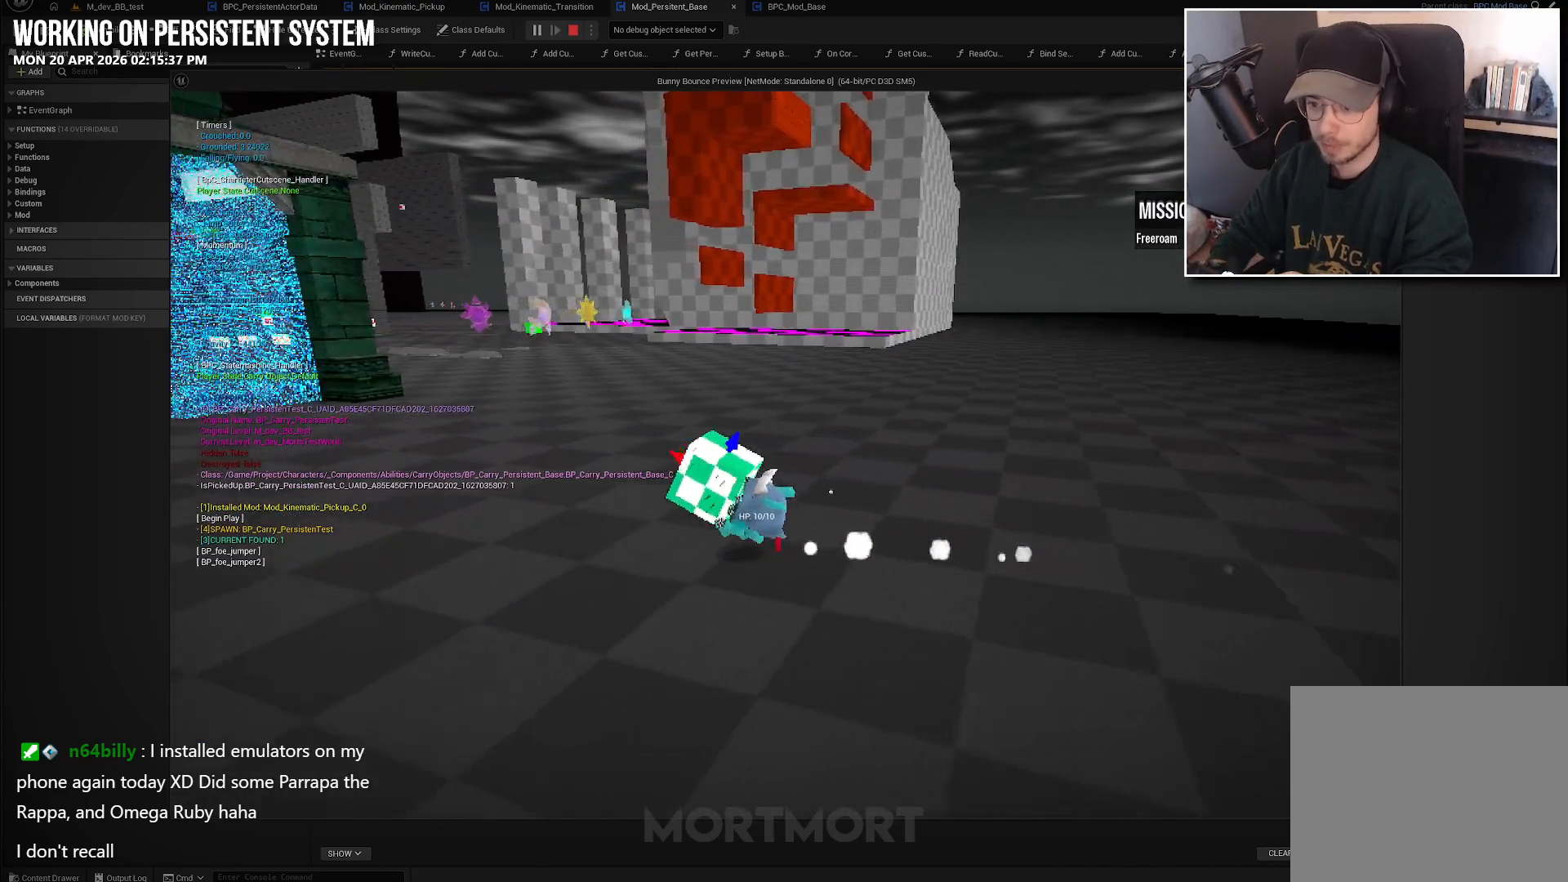
{"buttons": [], "left_stick": "up-left", "right_stick": "center", "events": [[33, "left_stick", "up-left"]]}
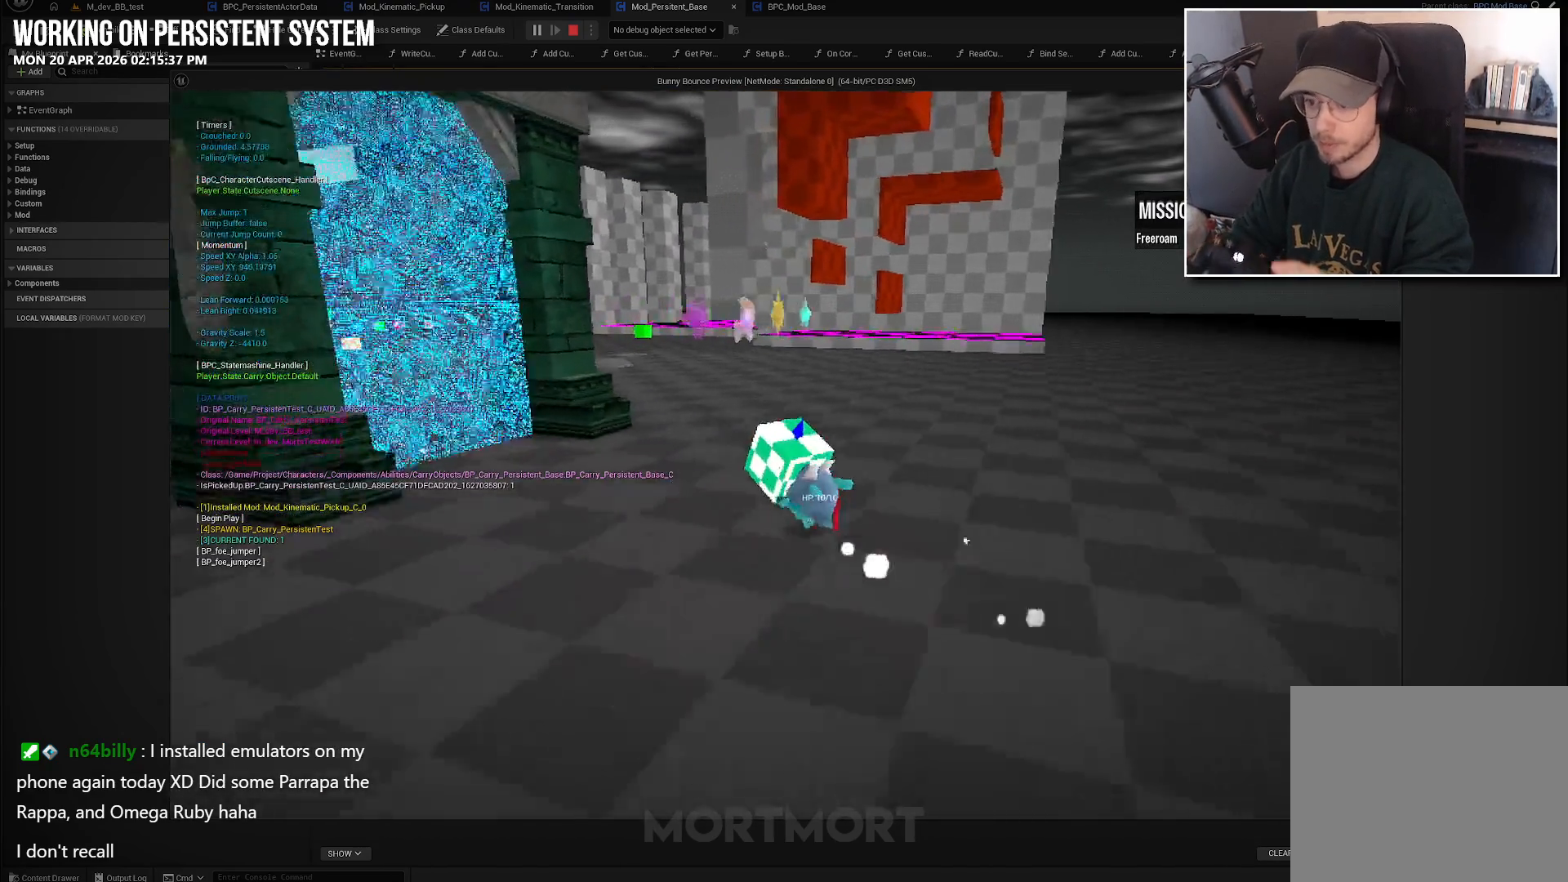
{"buttons": [], "left_stick": "left", "right_stick": "center", "events": [[250, "left_stick", "left"]]}
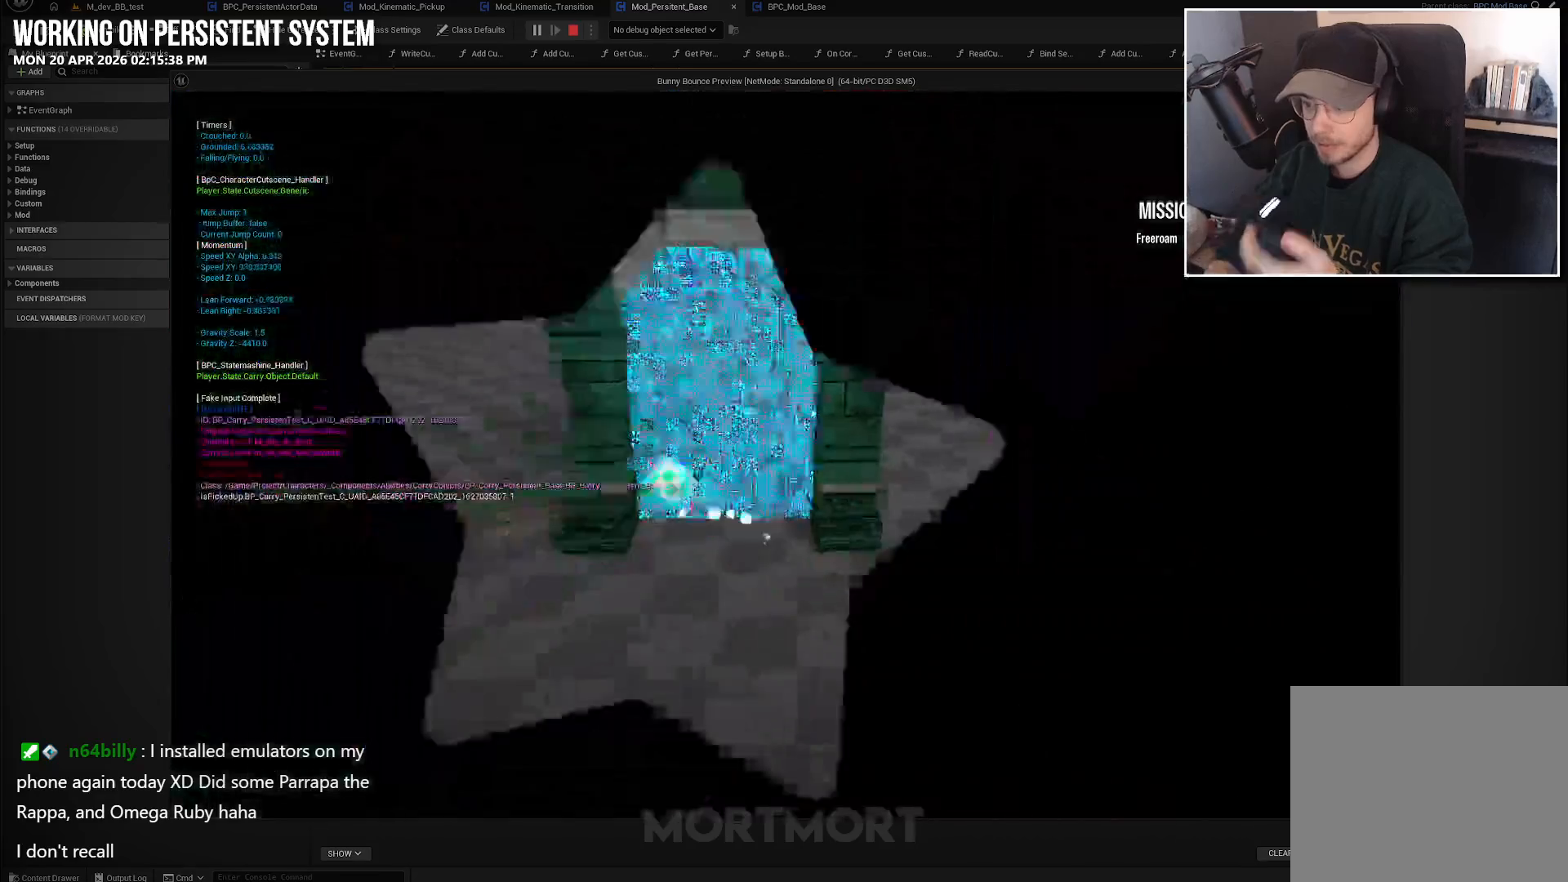
{"buttons": [], "left_stick": "center", "right_stick": "center", "events": [[83, "left_stick", "center"]]}
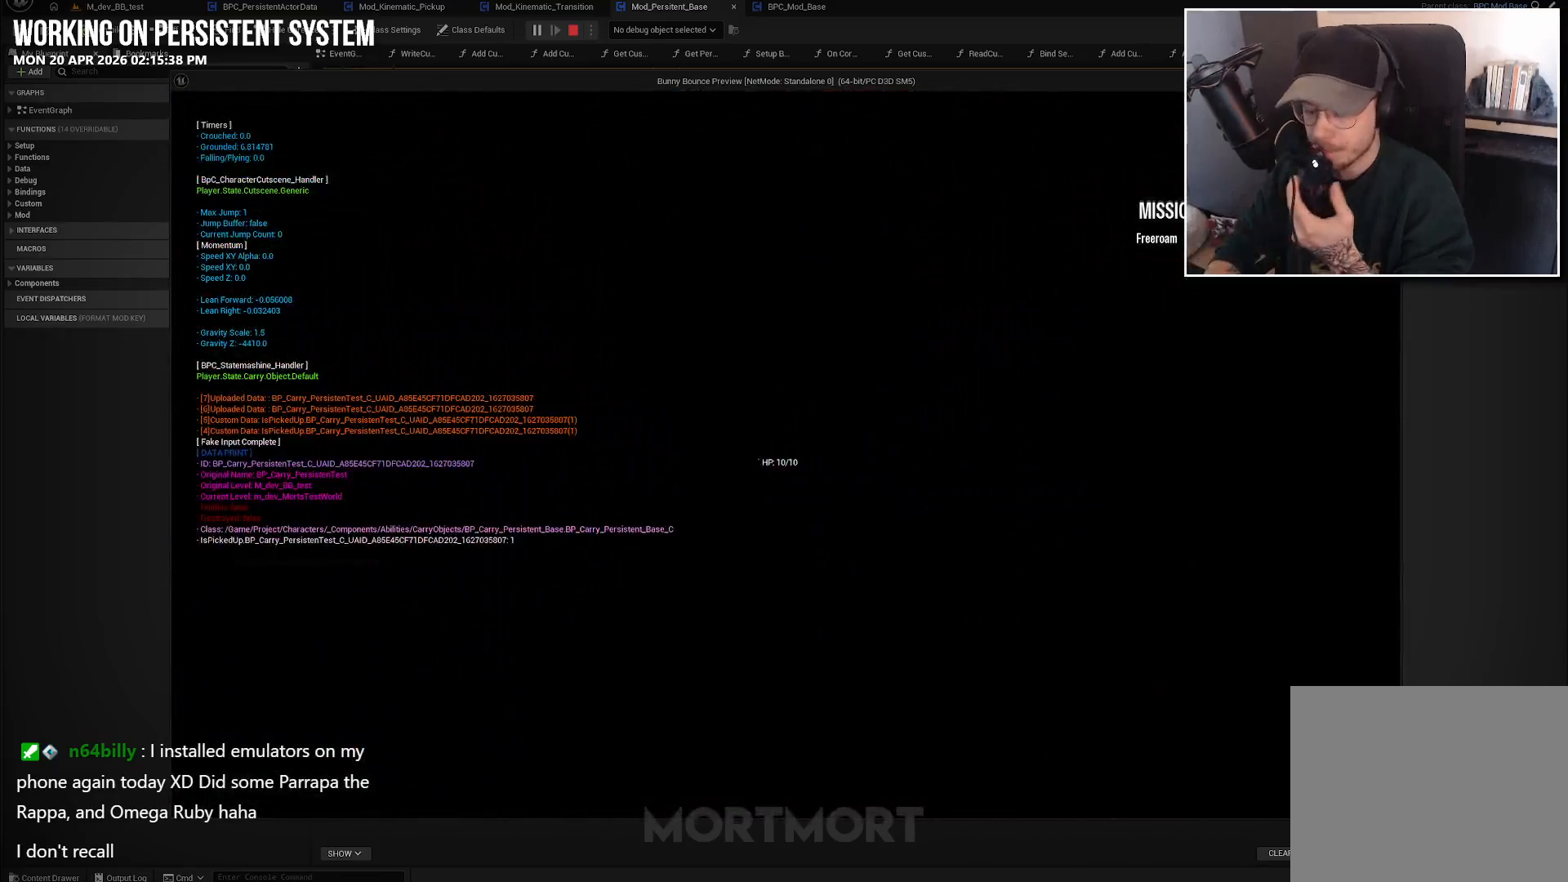
{"buttons": [], "left_stick": "center", "right_stick": "center", "events": []}
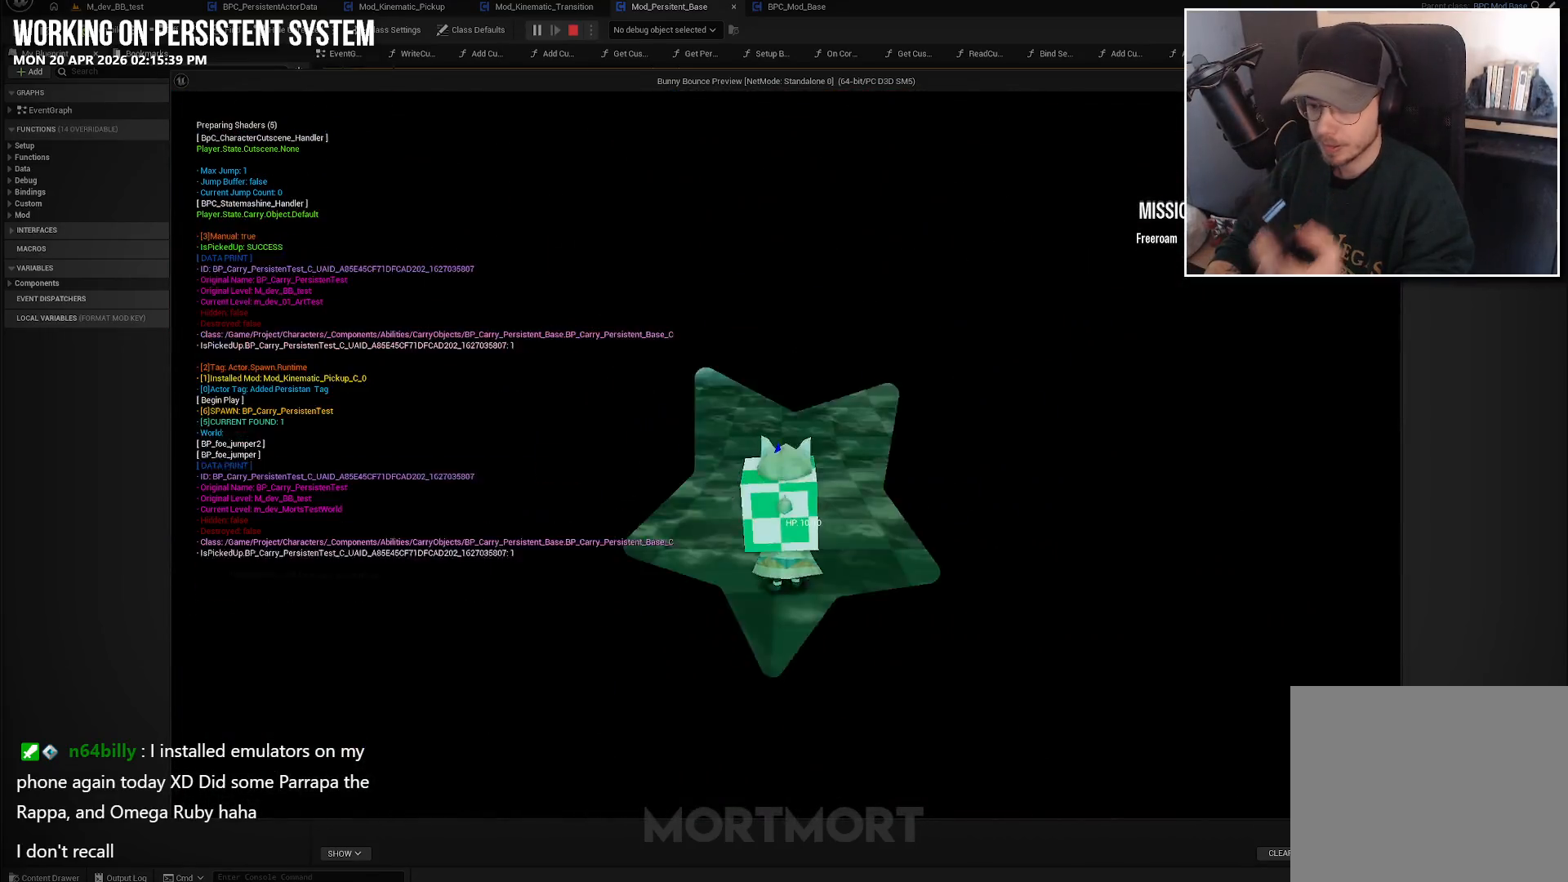
{"buttons": [], "left_stick": "up", "right_stick": "center", "events": [[450, "left_stick", "up"]]}
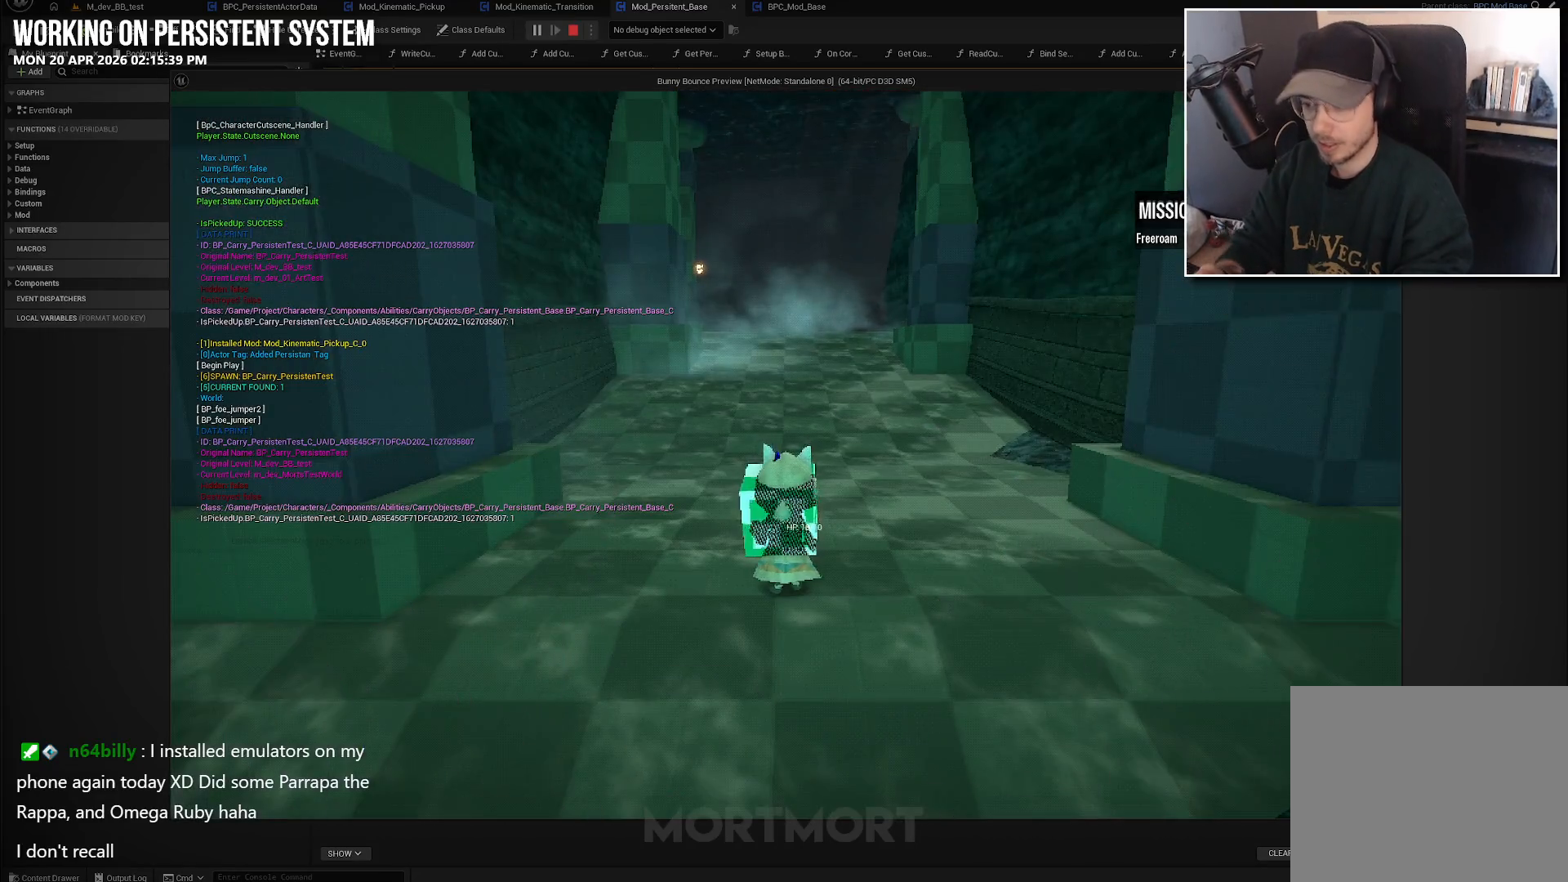
{"buttons": [], "left_stick": "center", "right_stick": "center", "events": [[433, "left_stick", "center"]]}
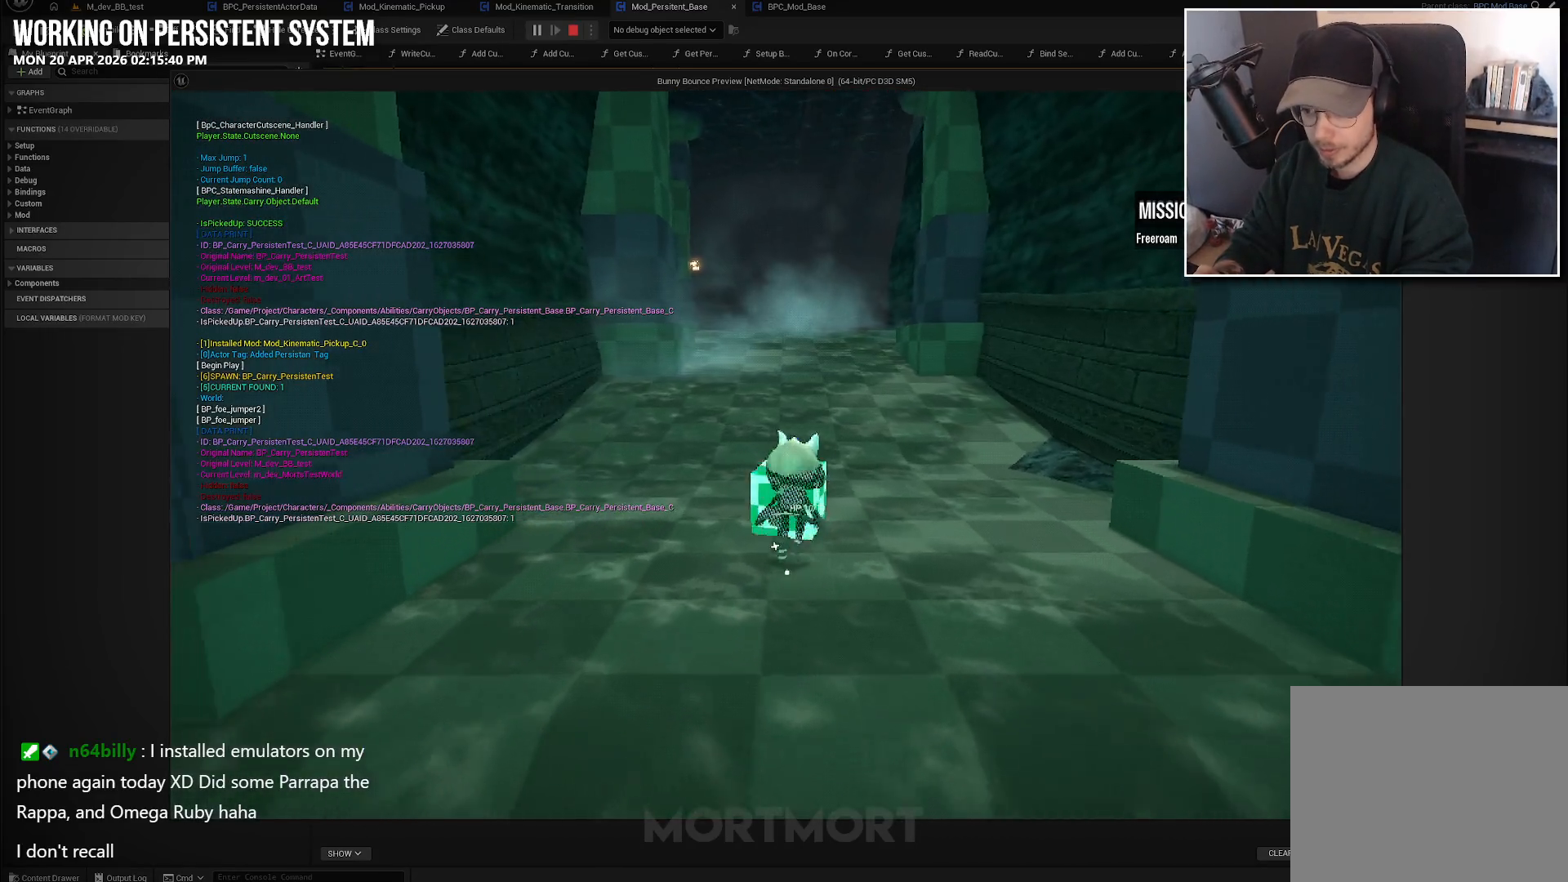
{"buttons": [], "left_stick": "down", "right_stick": "center", "events": [[17, "X", "down"], [117, "X", "up"], [350, "left_stick", "down"]]}
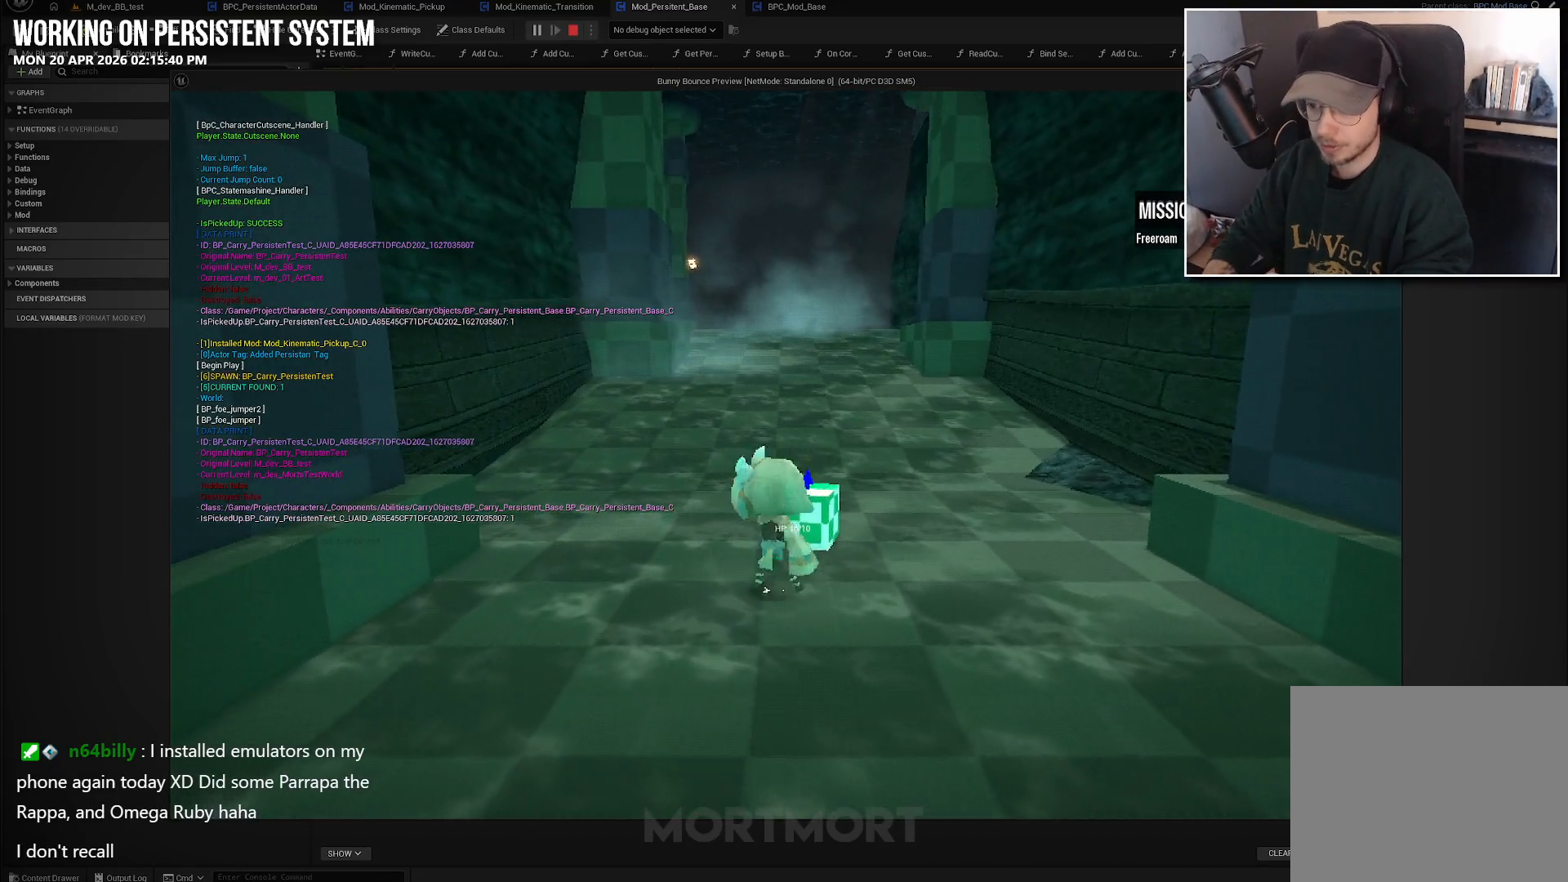
{"buttons": [], "left_stick": "down", "right_stick": "center", "events": []}
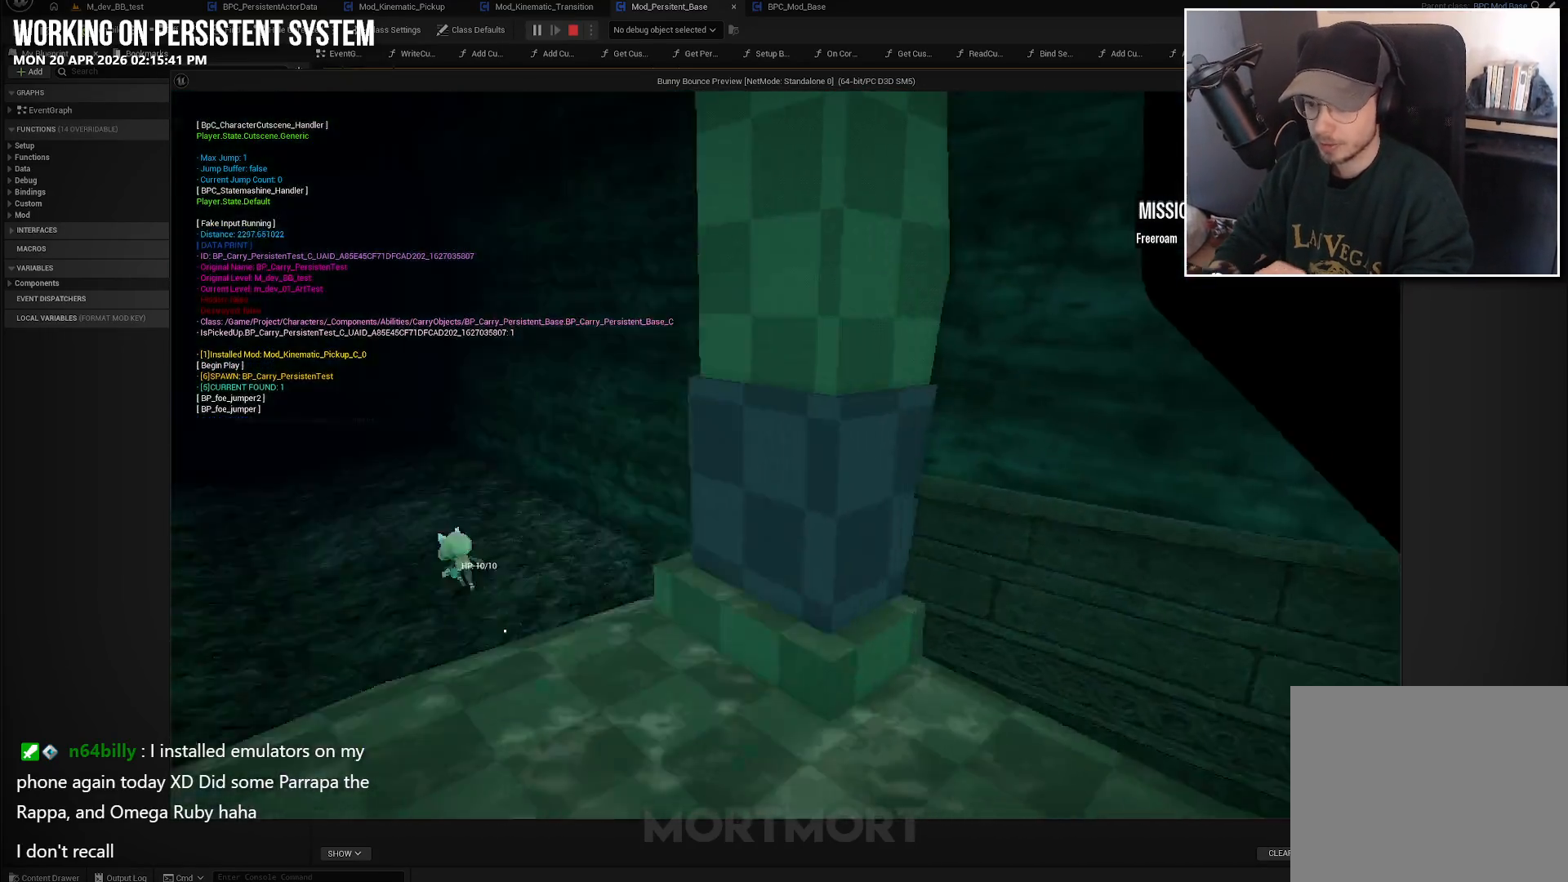
{"buttons": [], "left_stick": "center", "right_stick": "center", "events": [[333, "left_stick", "center"]]}
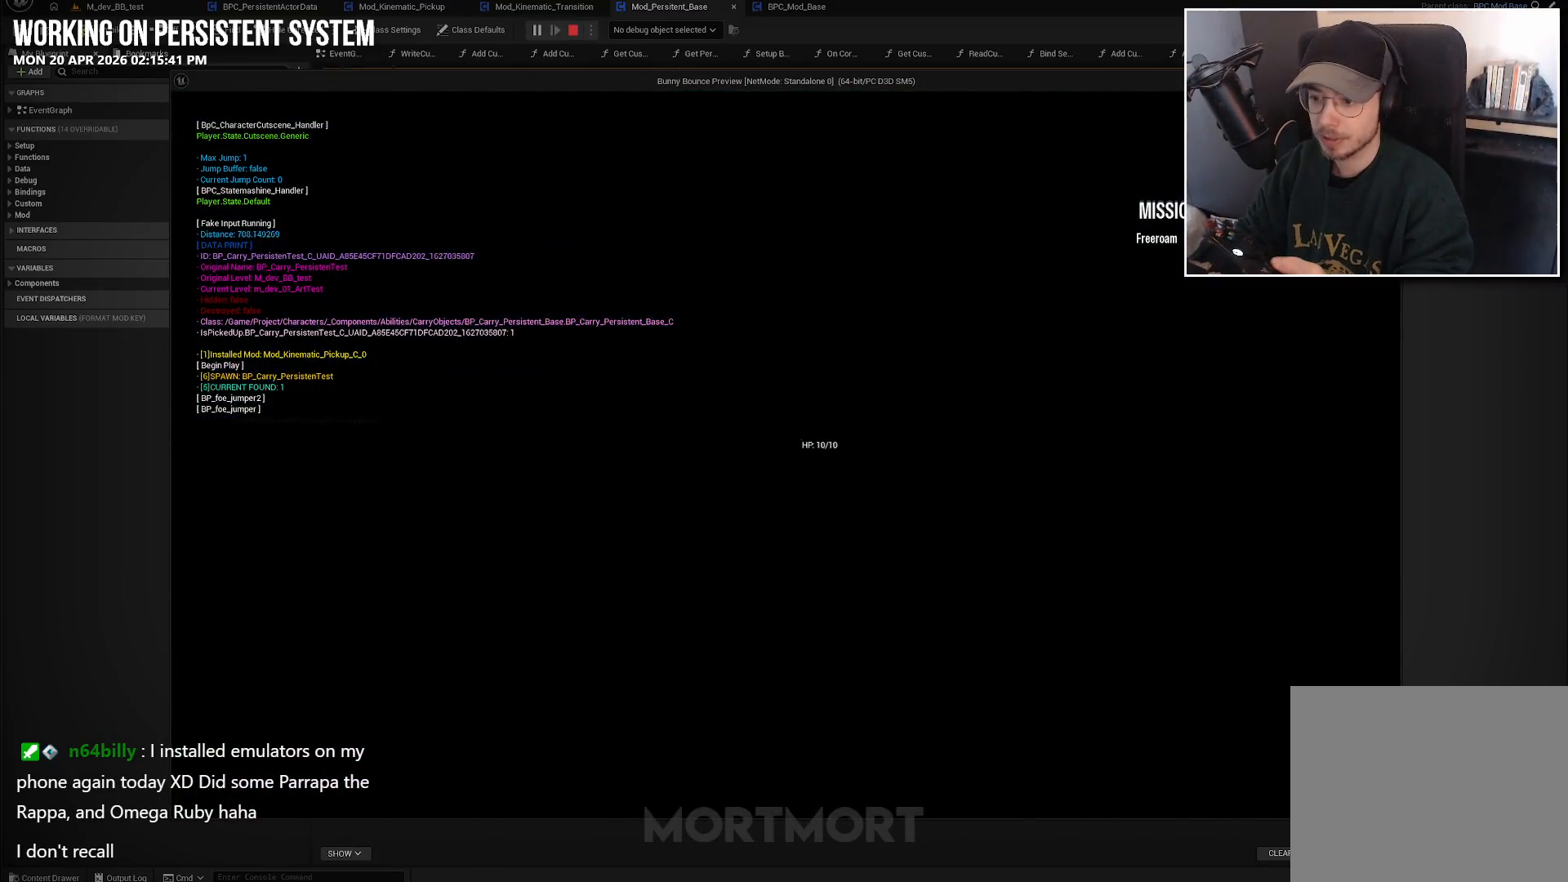
{"buttons": [], "left_stick": "center", "right_stick": "center", "events": []}
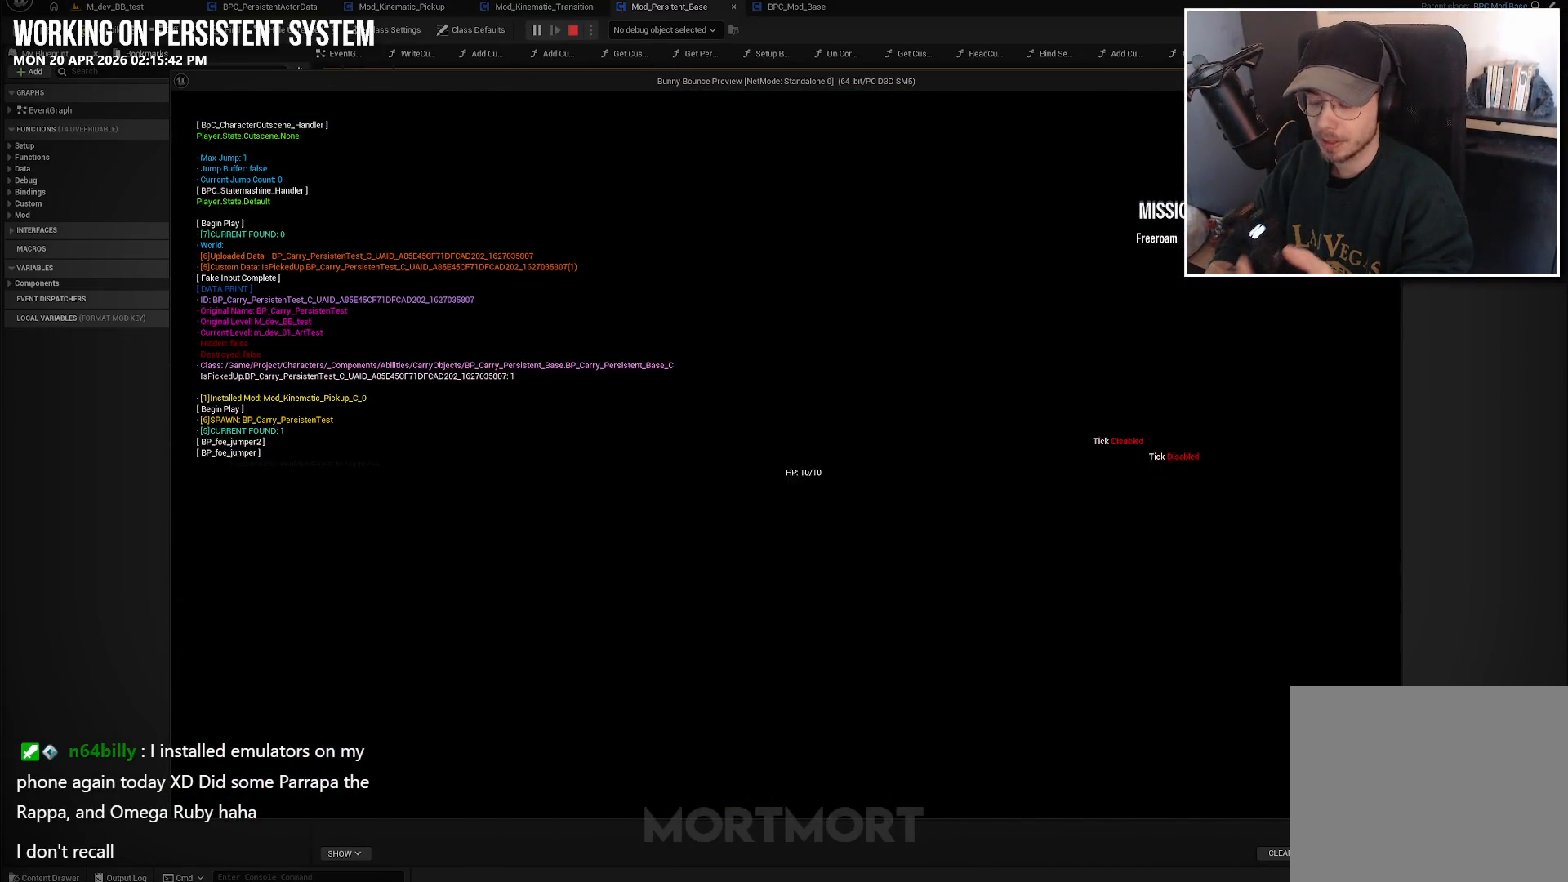
{"buttons": [], "left_stick": "center", "right_stick": "center", "events": []}
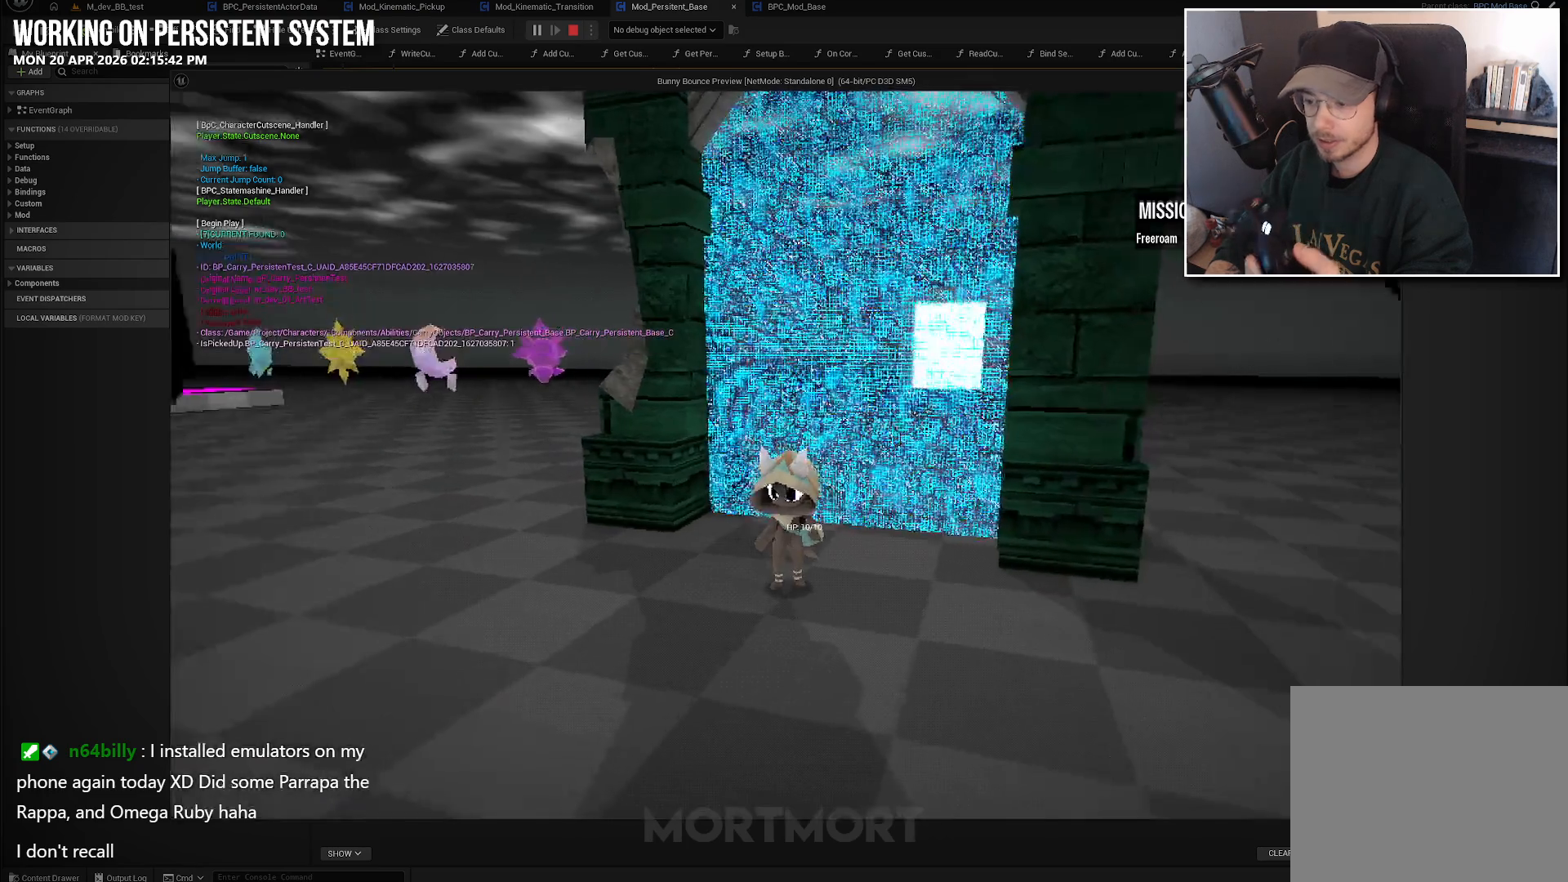
{"buttons": [], "left_stick": "down", "right_stick": "center", "events": [[217, "left_stick", "down"]]}
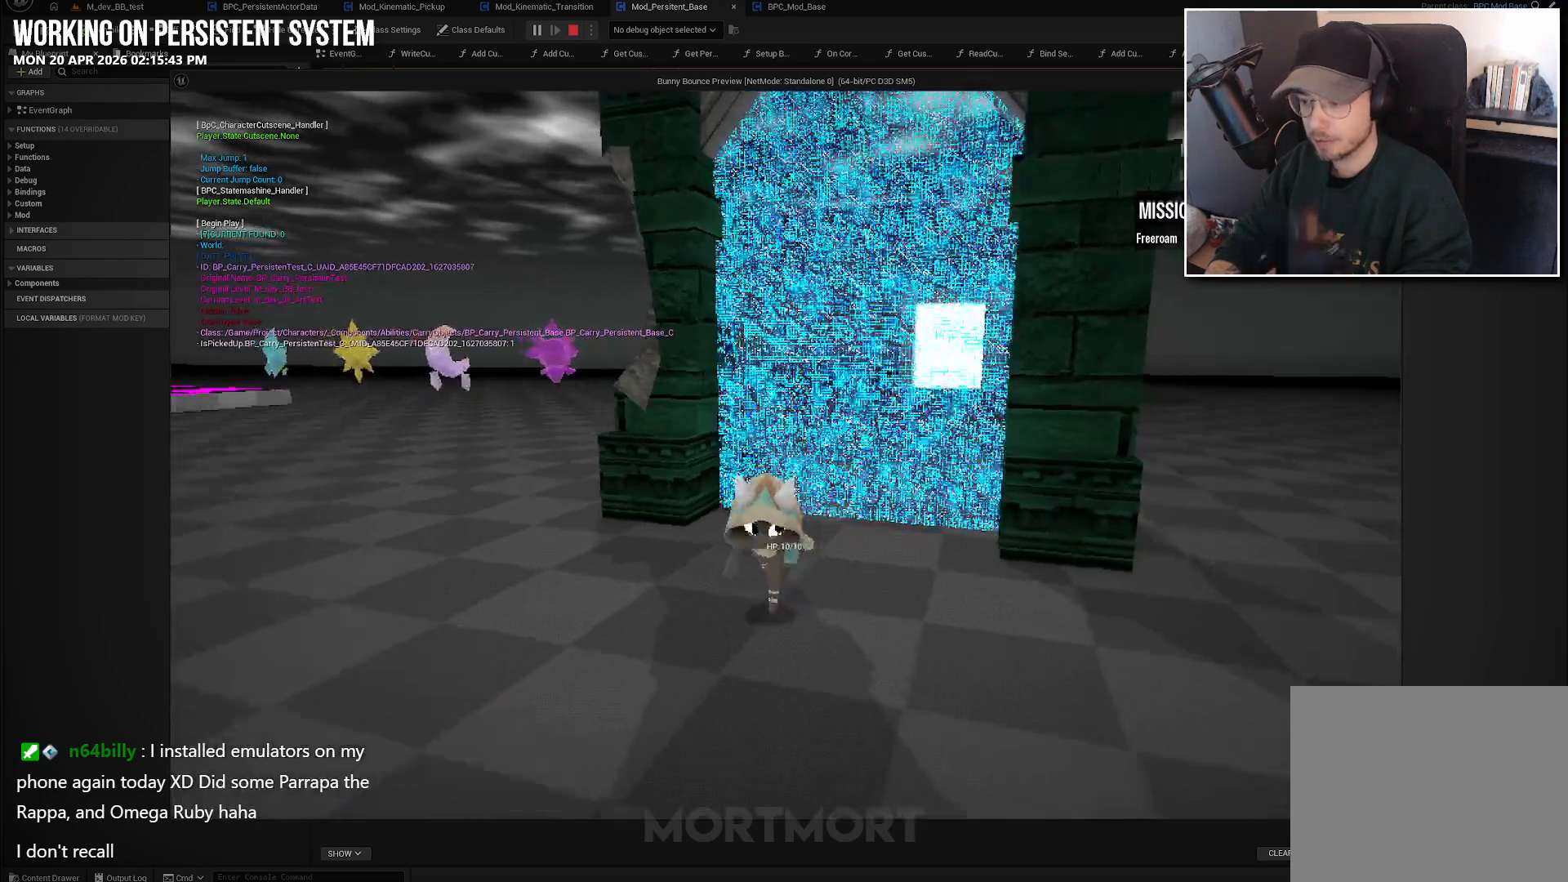
{"buttons": [], "left_stick": "up", "right_stick": "center", "events": [[167, "left_stick", "right"], [300, "left_stick", "up-right"], [450, "left_stick", "up"]]}
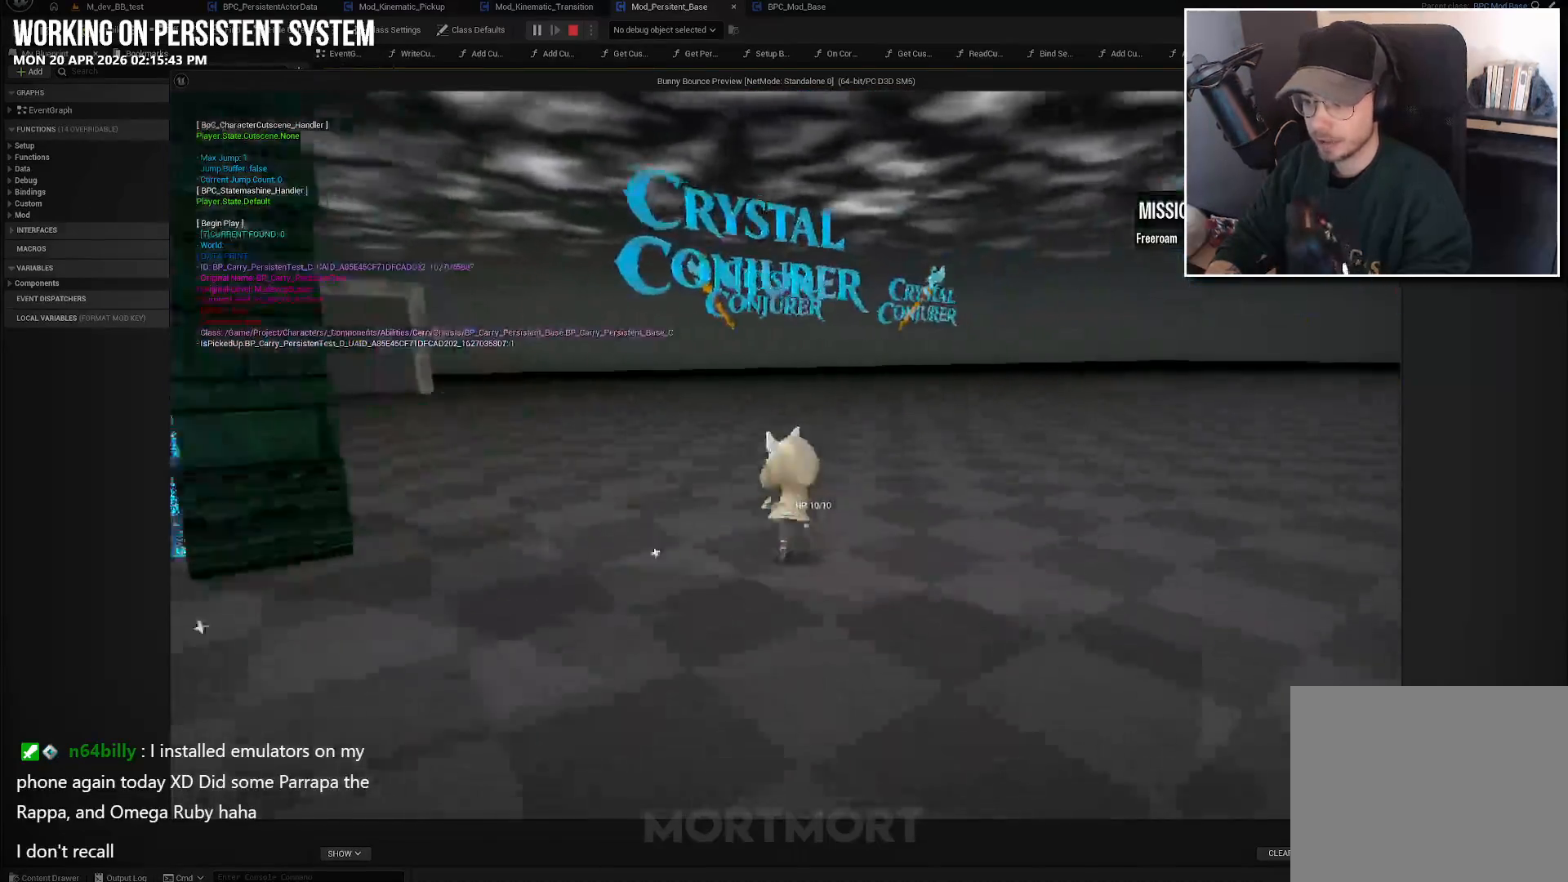
{"buttons": [], "left_stick": "up-left", "right_stick": "center", "events": [[33, "left_stick", "up-left"]]}
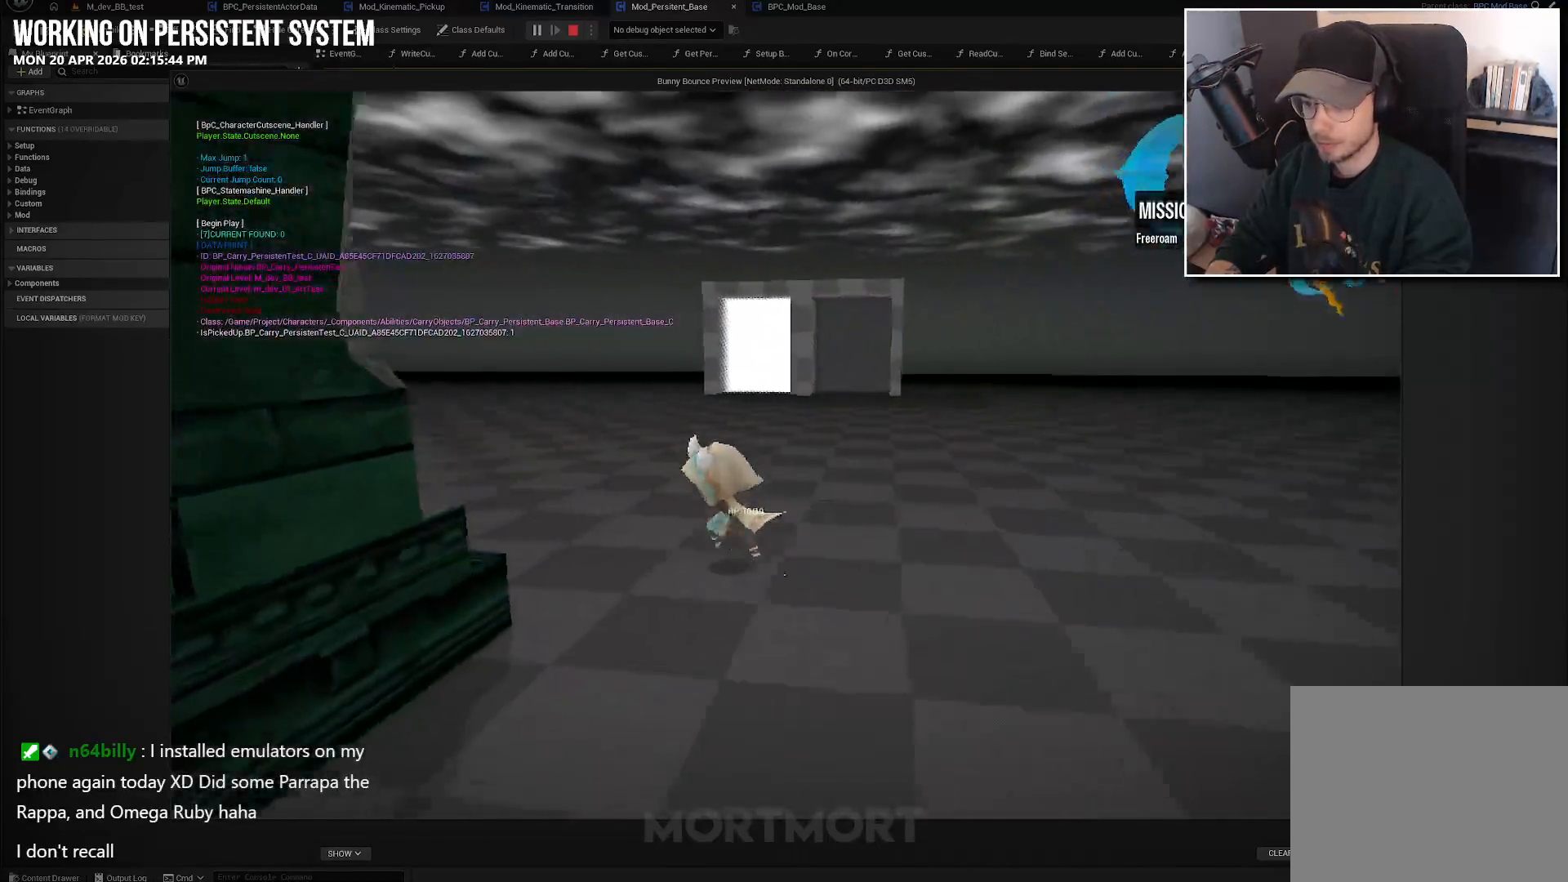
{"buttons": [], "left_stick": "center", "right_stick": "center", "events": [[67, "left_stick", "left"], [433, "left_stick", "center"]]}
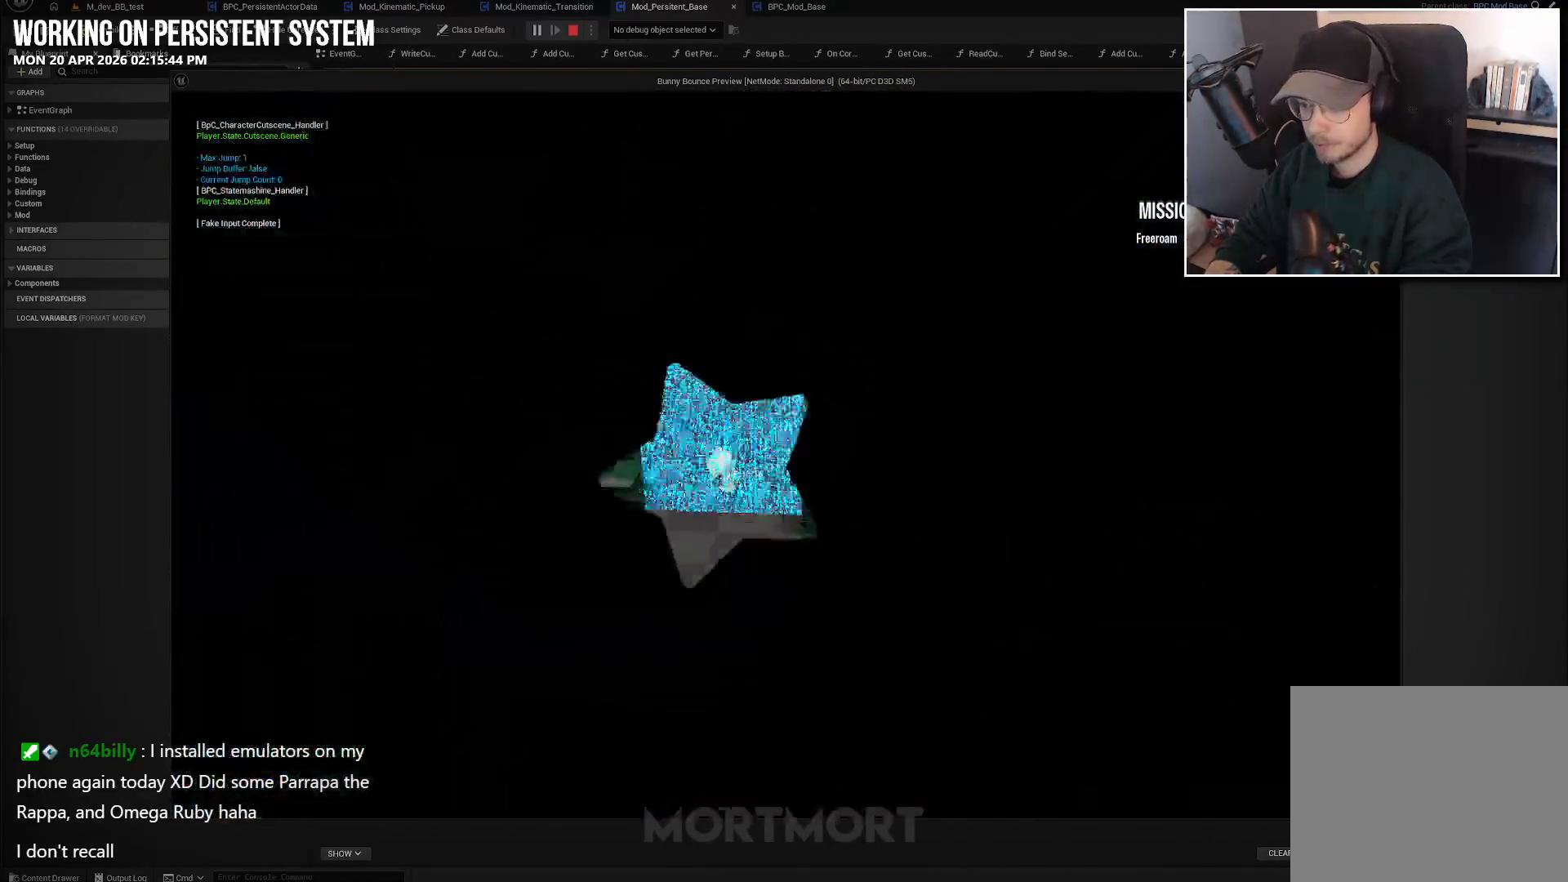
{"buttons": [], "left_stick": "center", "right_stick": "center", "events": []}
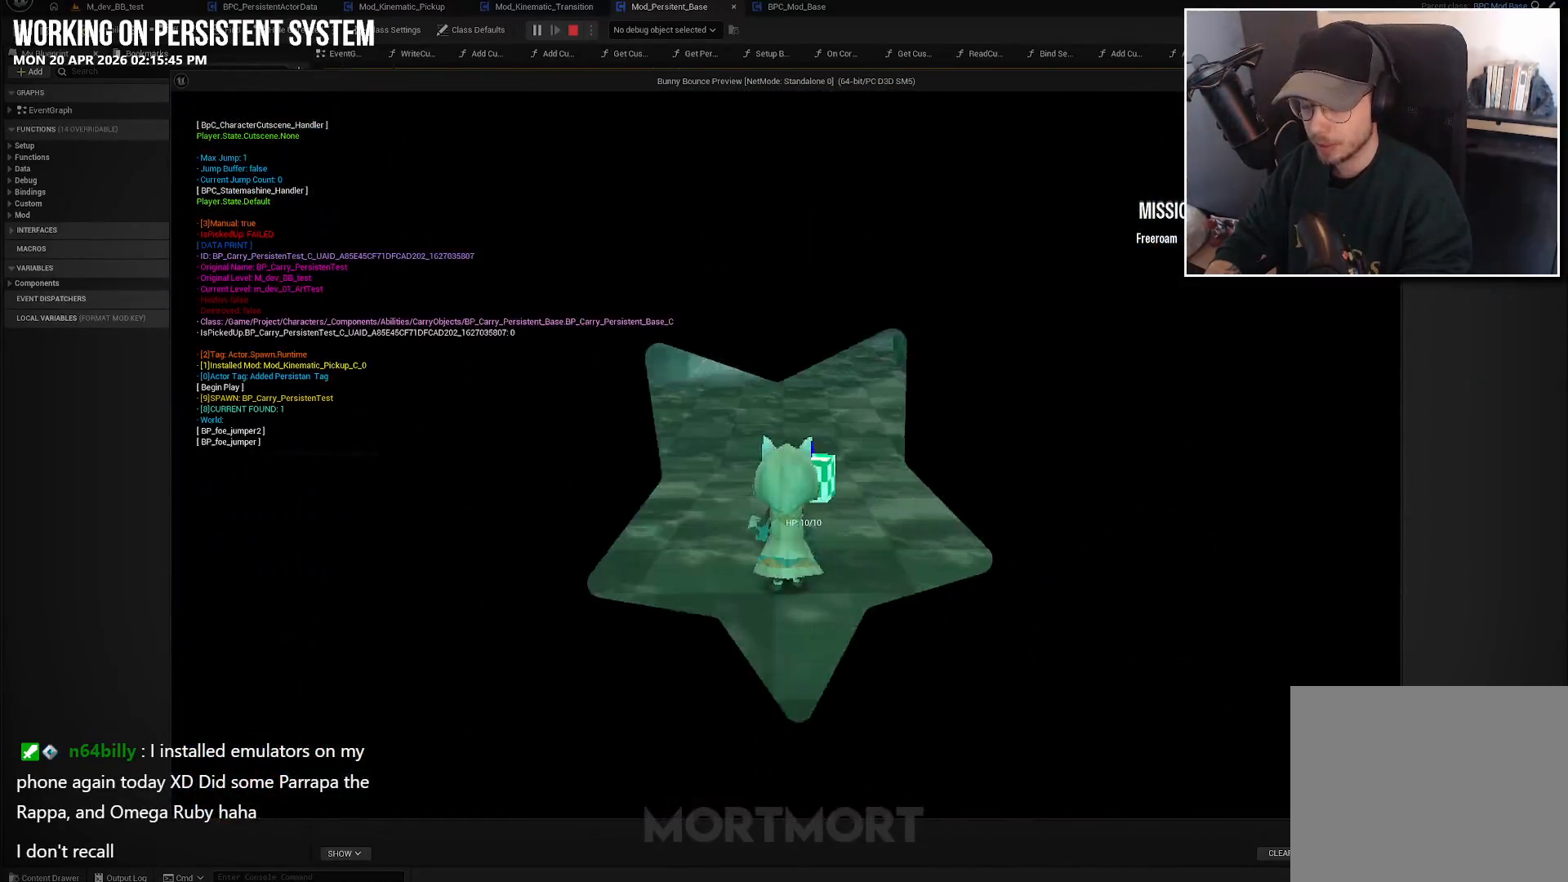
{"buttons": [], "left_stick": "center", "right_stick": "center", "events": []}
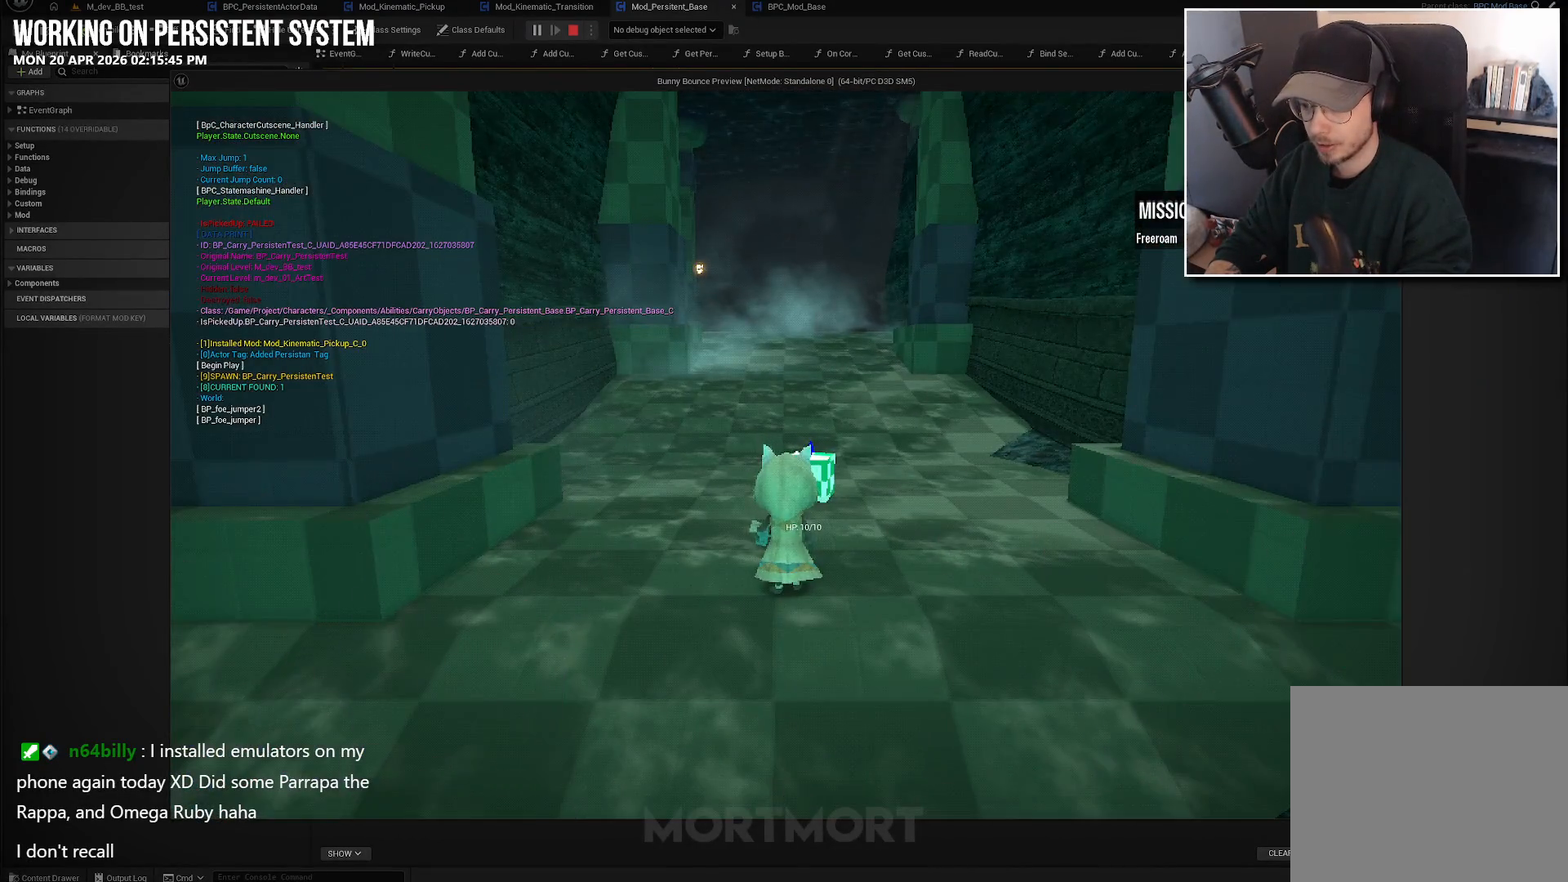
{"buttons": [], "left_stick": "up", "right_stick": "center", "events": [[117, "left_stick", "up"], [350, "left_stick", "up-right"], [467, "left_stick", "up"]]}